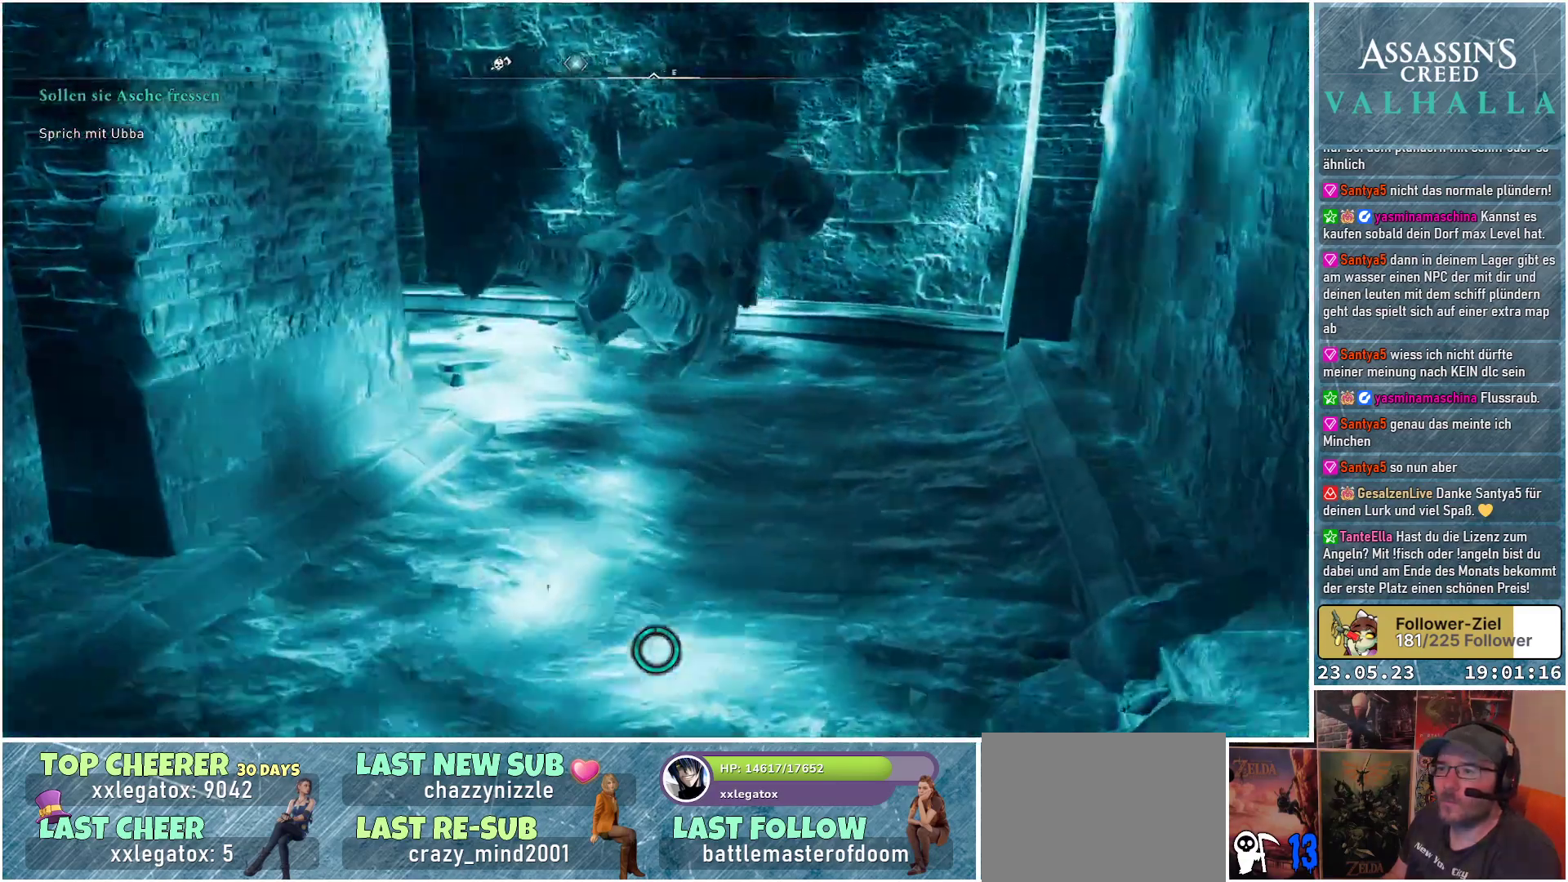
Gameplay with a controller (Xbox layout); each line is a JSON object with the inputs held at the frame after it. "events" lists button and stick changes between this image and that frame as [ms after this image, input, new state], when the widget could be followed in between.
{"buttons": [], "left_stick": "up", "right_stick": "left", "events": [[67, "right_stick", "up-left"], [317, "right_stick", "left"]]}
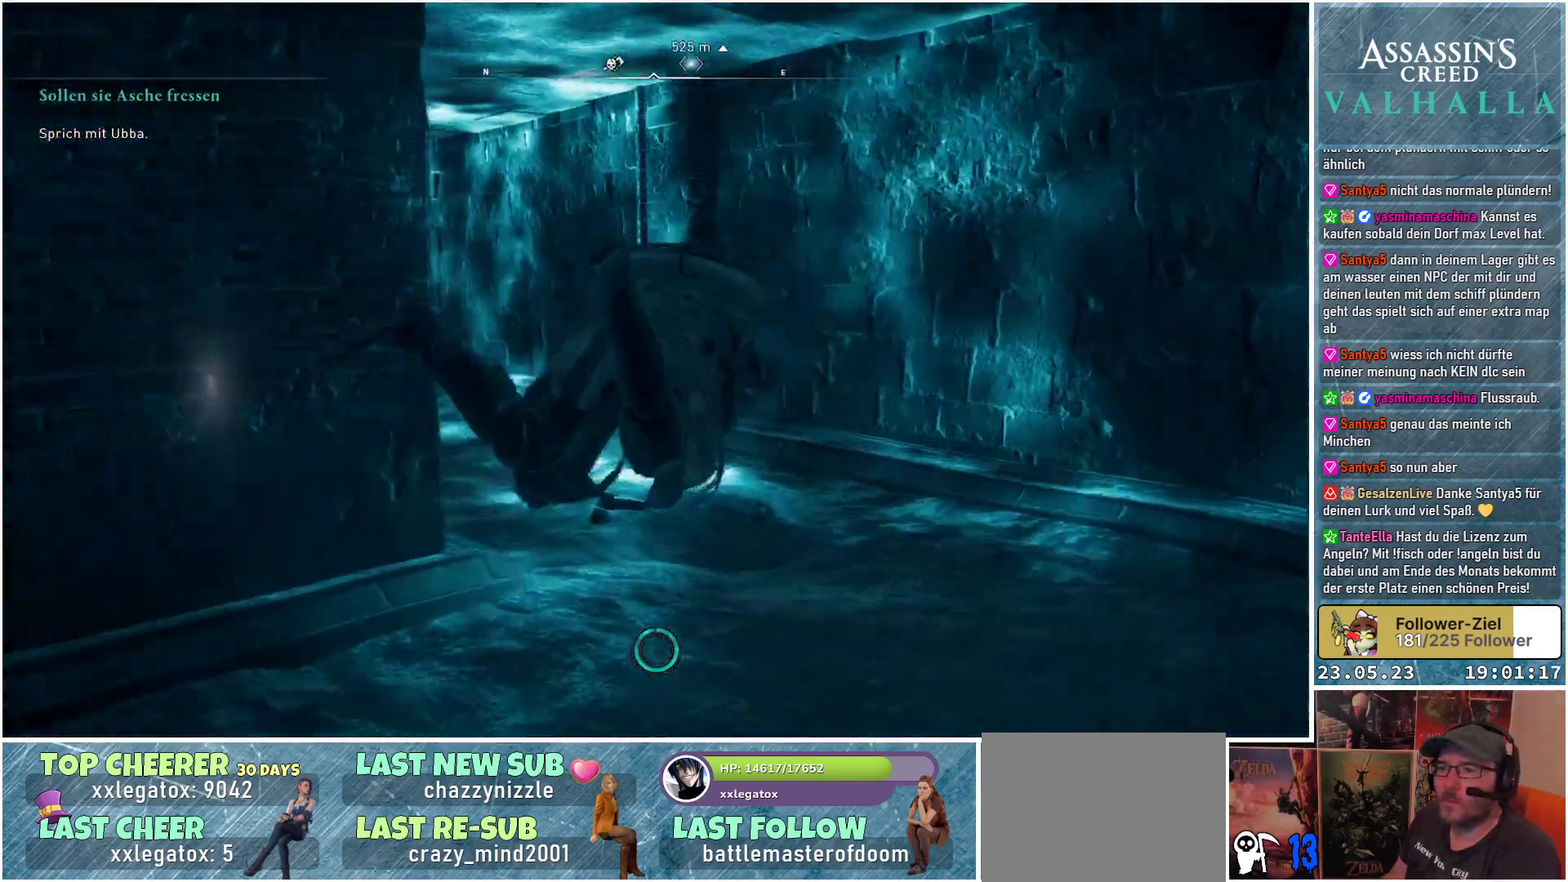
{"buttons": [], "left_stick": "up", "right_stick": "left", "events": []}
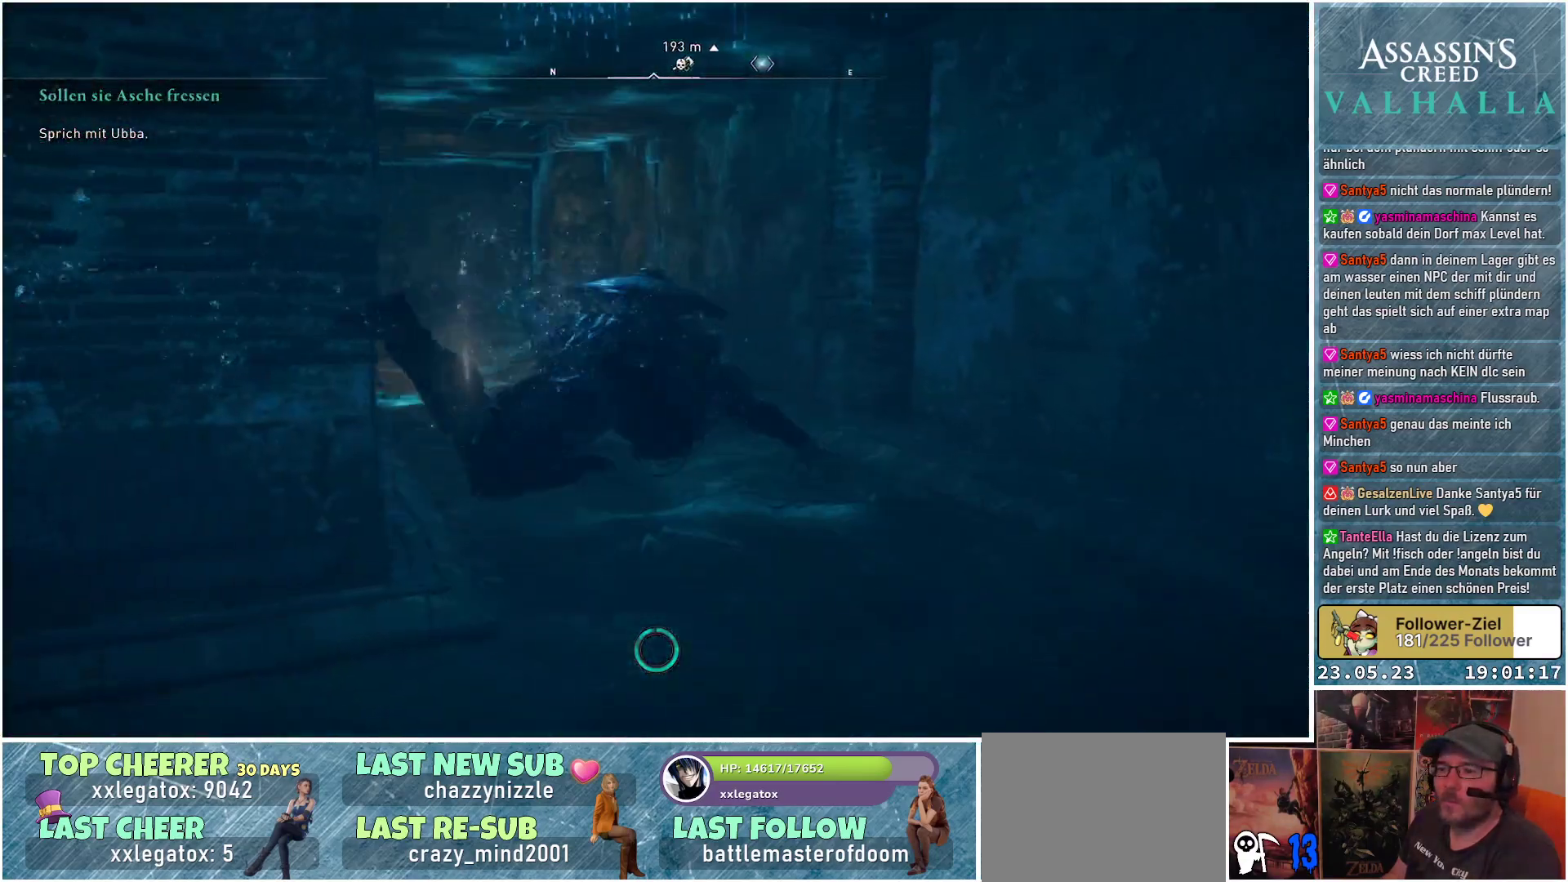
{"buttons": [], "left_stick": "up", "right_stick": "center", "events": [[250, "right_stick", "center"]]}
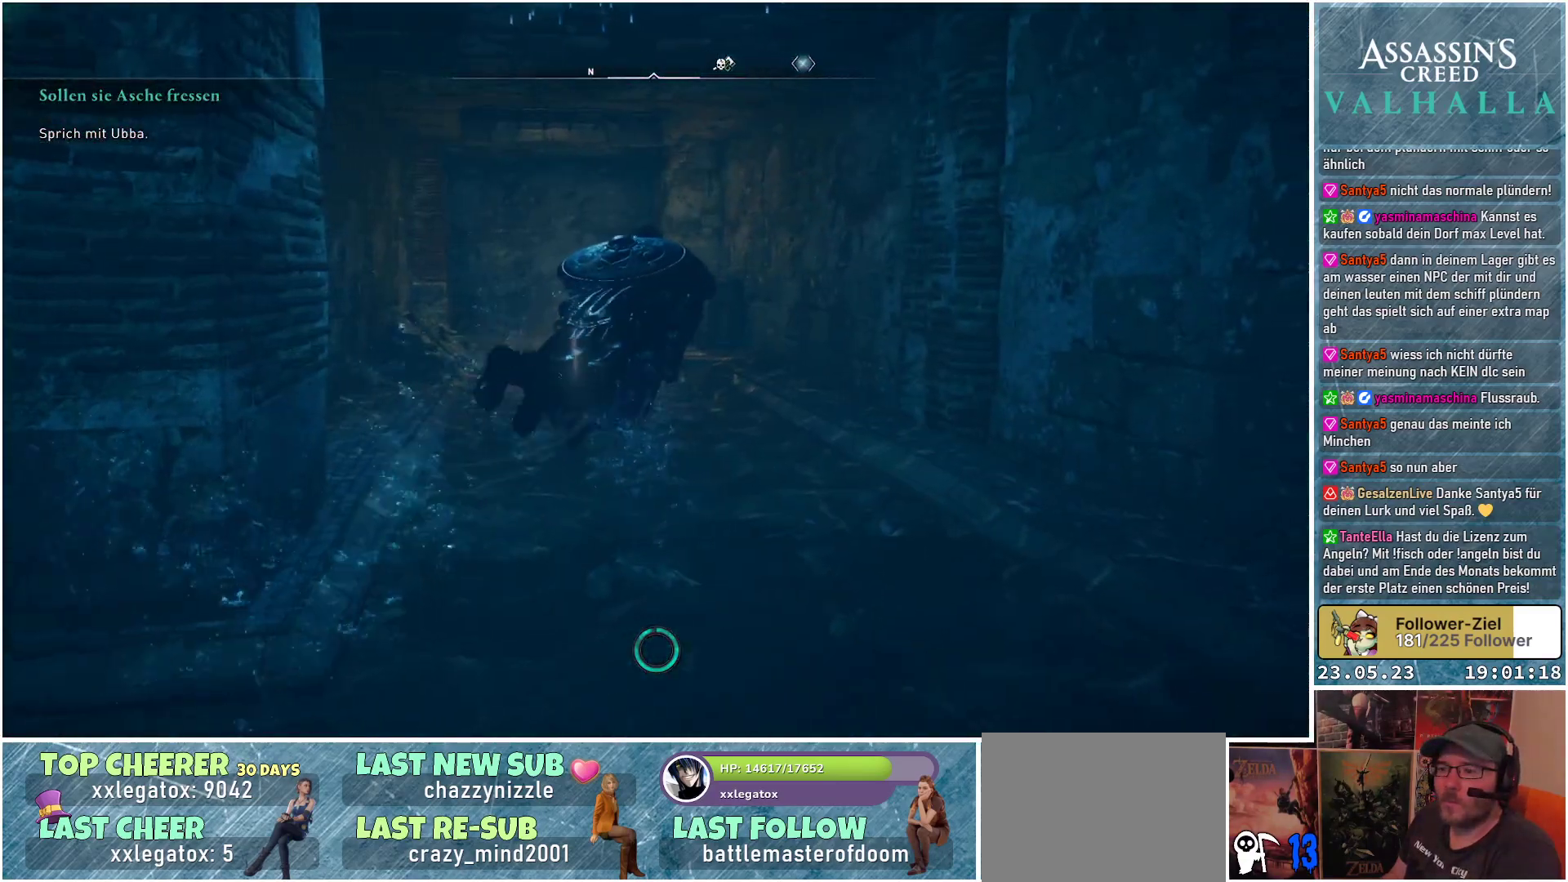
{"buttons": [], "left_stick": "up", "right_stick": "center", "events": [[17, "right_stick", "down-left"], [367, "right_stick", "center"]]}
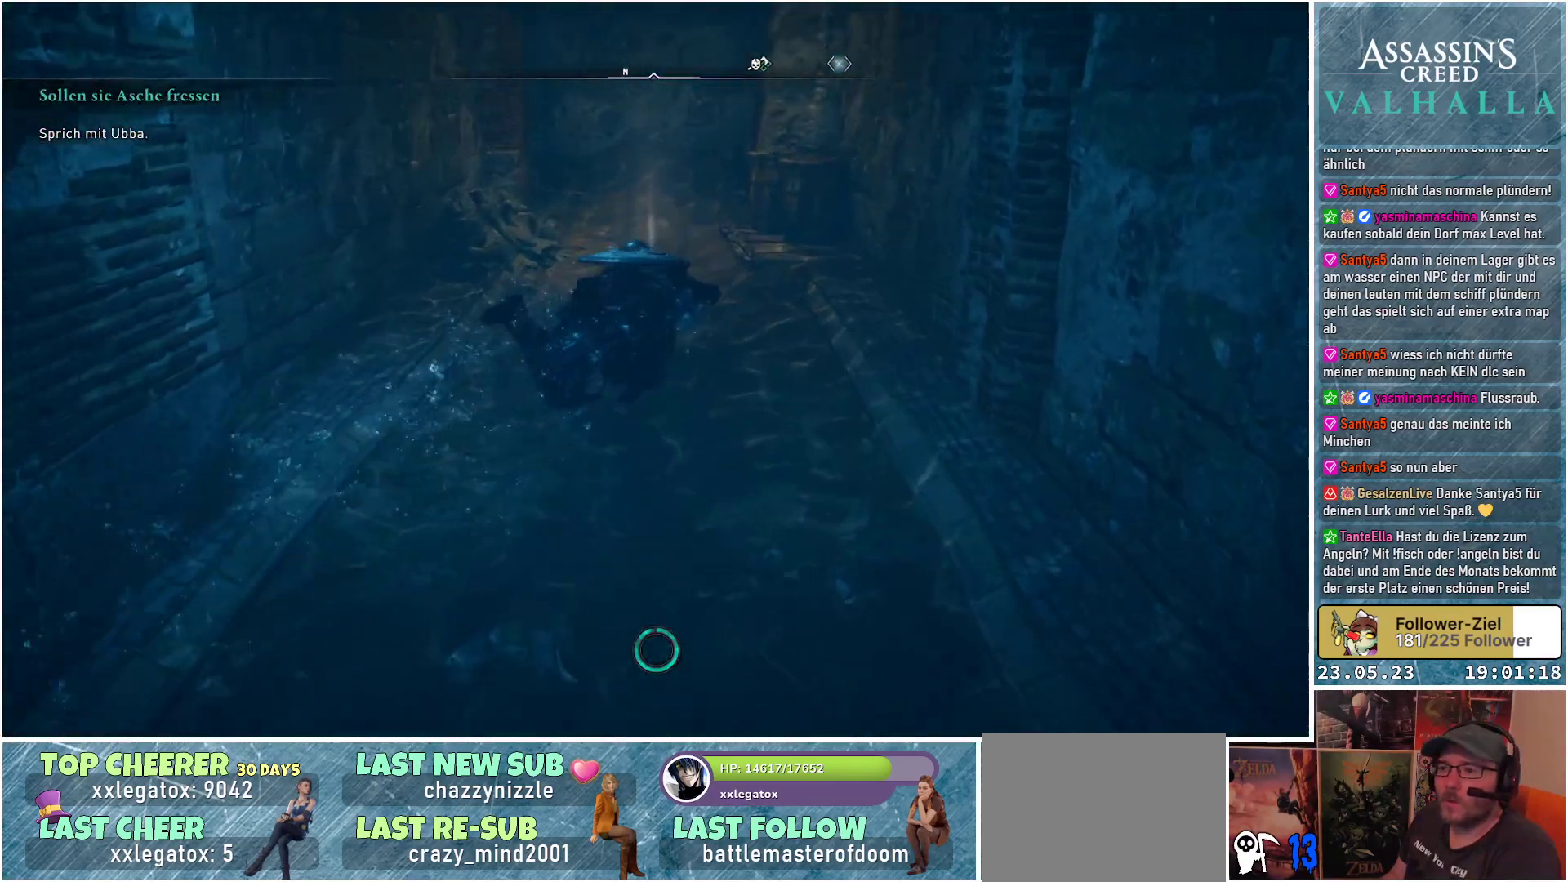
{"buttons": [], "left_stick": "up", "right_stick": "center", "events": [[67, "right_stick", "down-left"], [200, "right_stick", "center"], [383, "right_stick", "down-left"], [483, "right_stick", "center"]]}
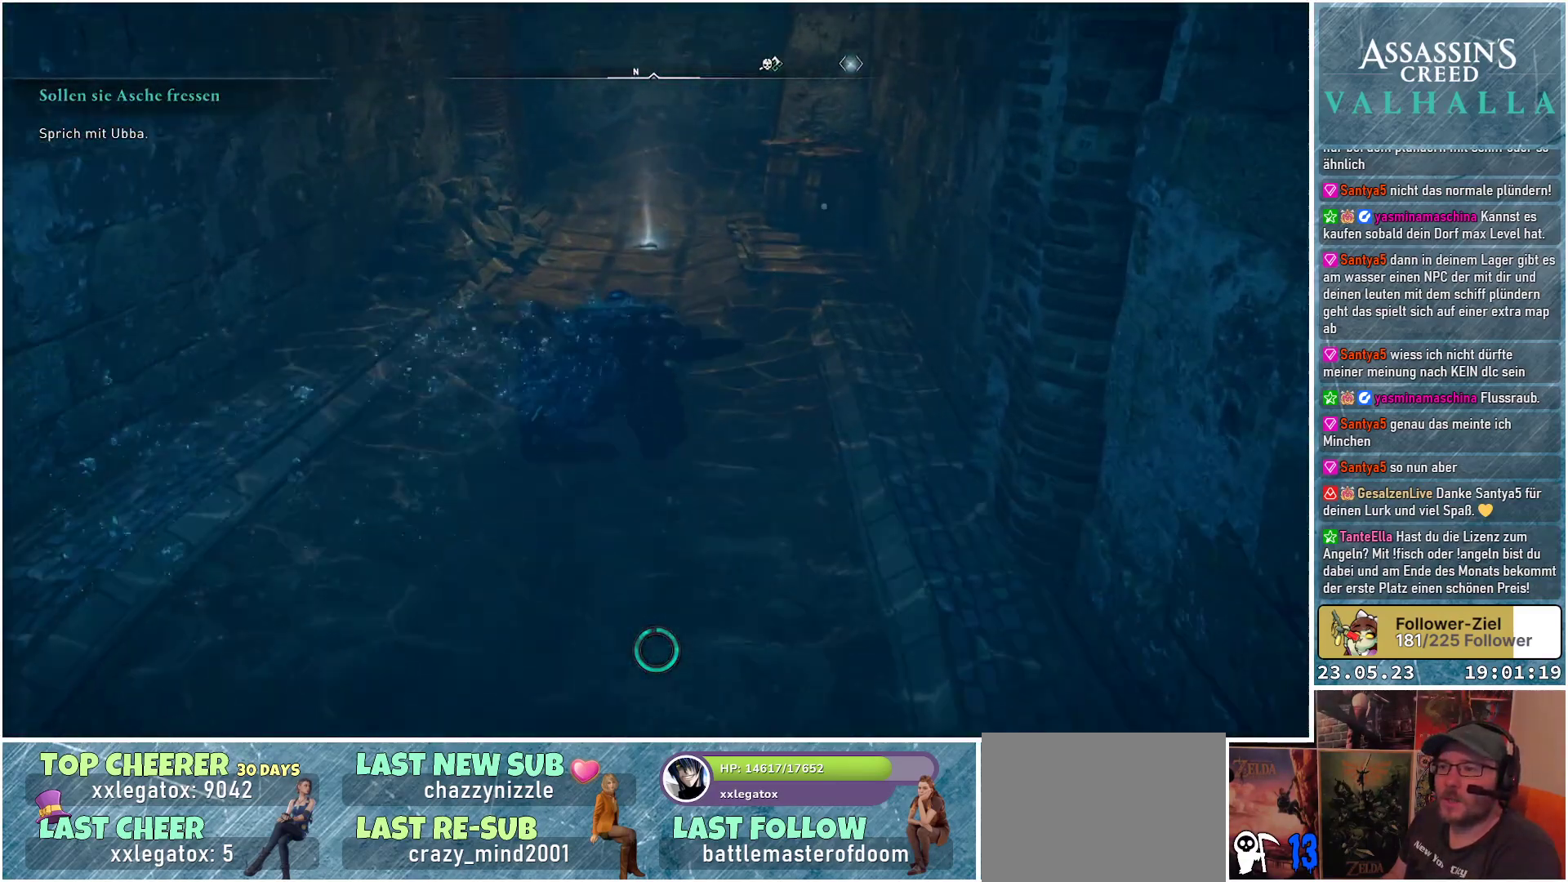
{"buttons": [], "left_stick": "up", "right_stick": "center", "events": [[300, "right_stick", "down-right"], [500, "right_stick", "center"]]}
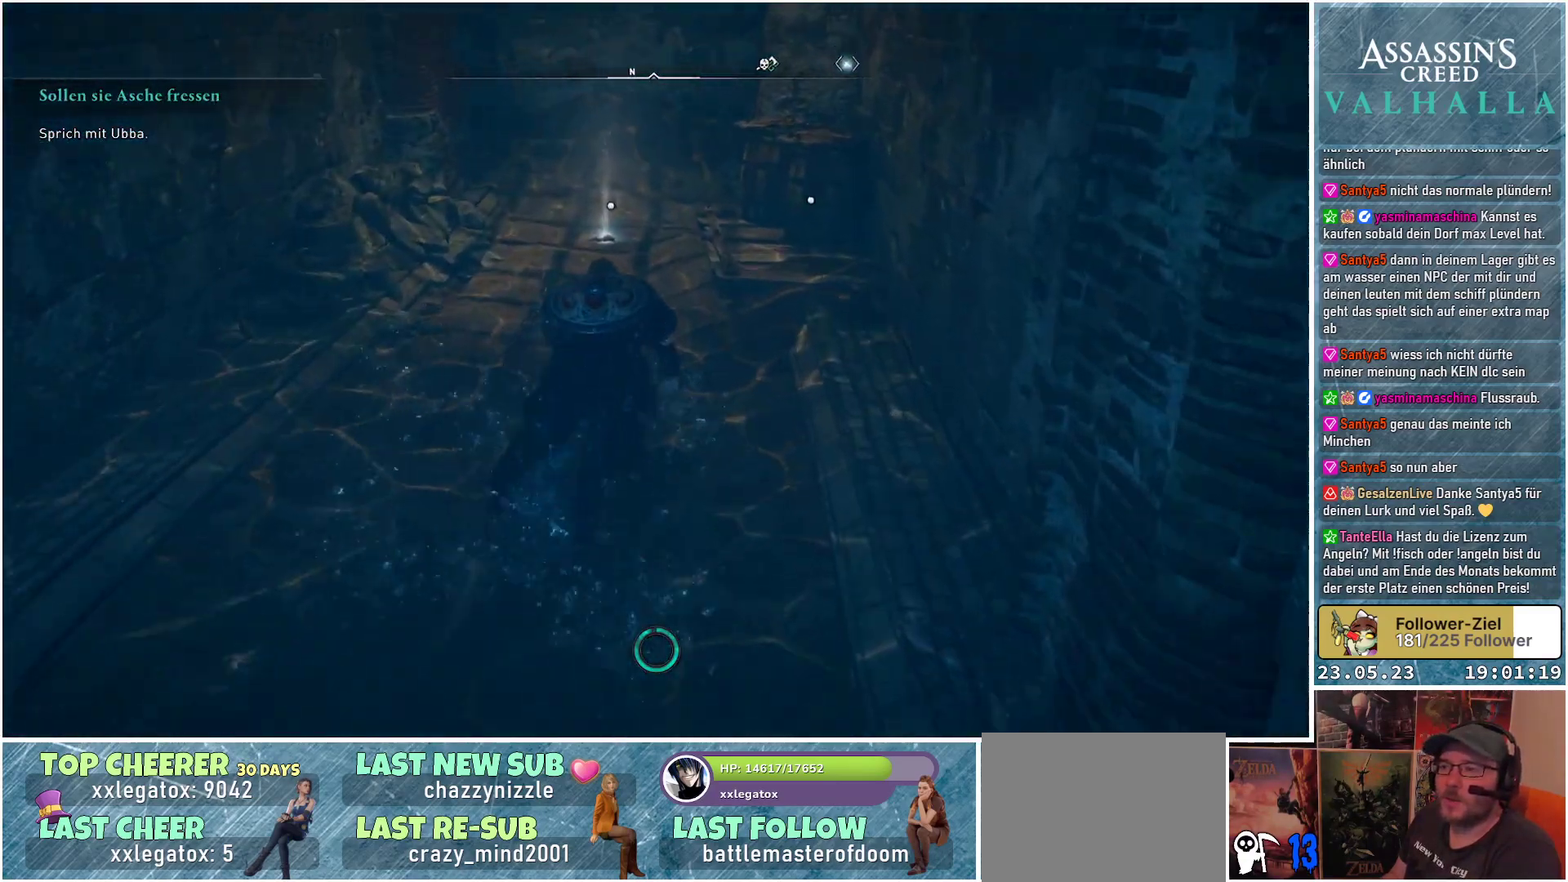
{"buttons": [], "left_stick": "up", "right_stick": "down-right", "events": [[167, "right_stick", "down-right"]]}
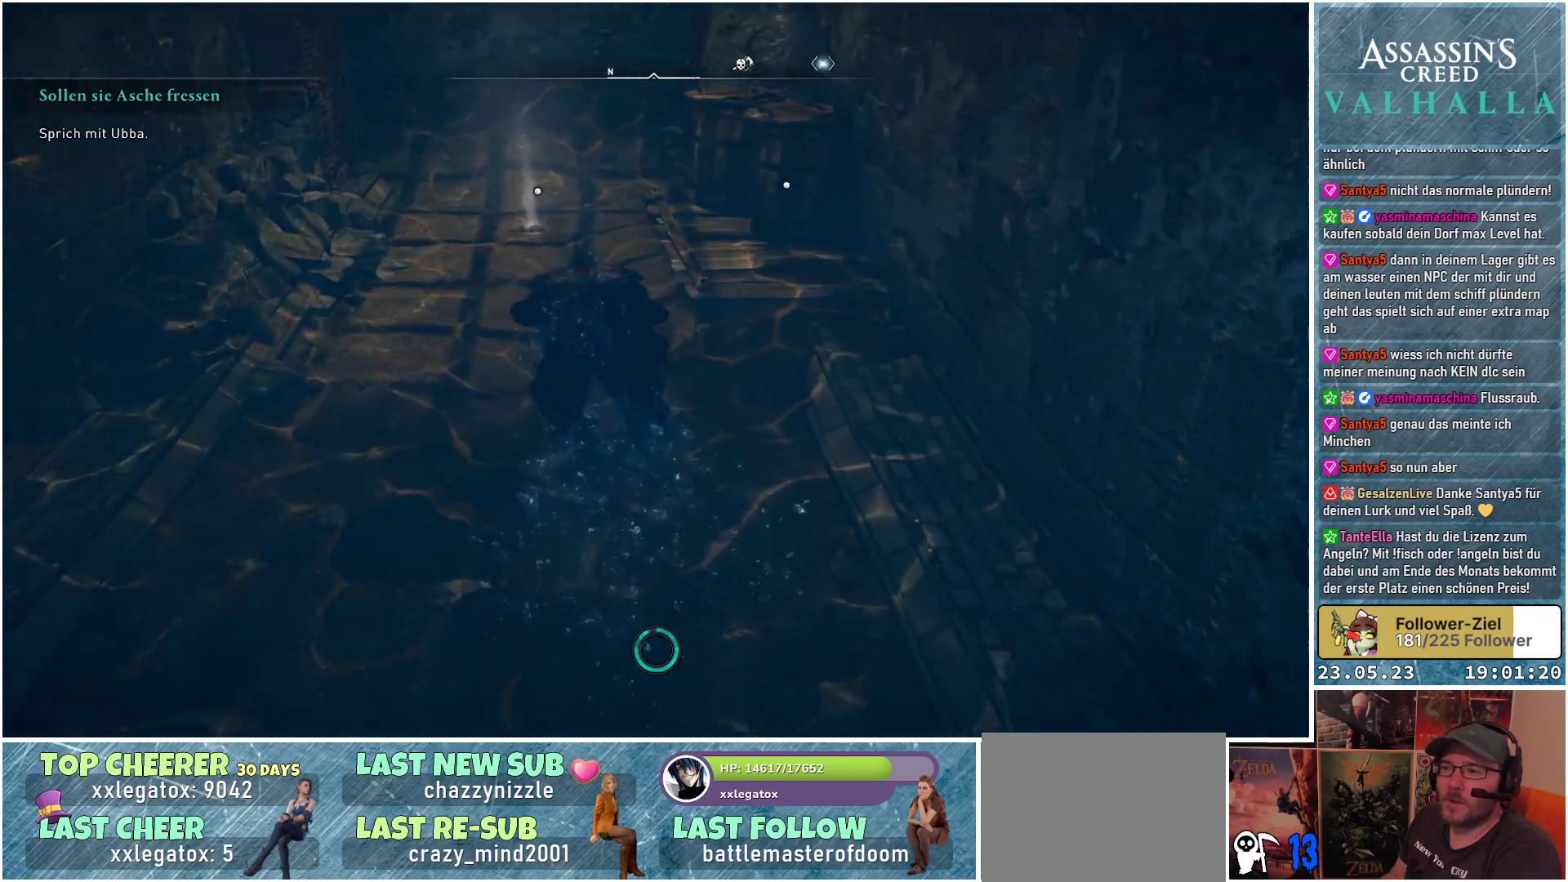
{"buttons": [], "left_stick": "up", "right_stick": "center", "events": [[167, "left_stick", "up-right"], [200, "right_stick", "center"], [467, "left_stick", "up"]]}
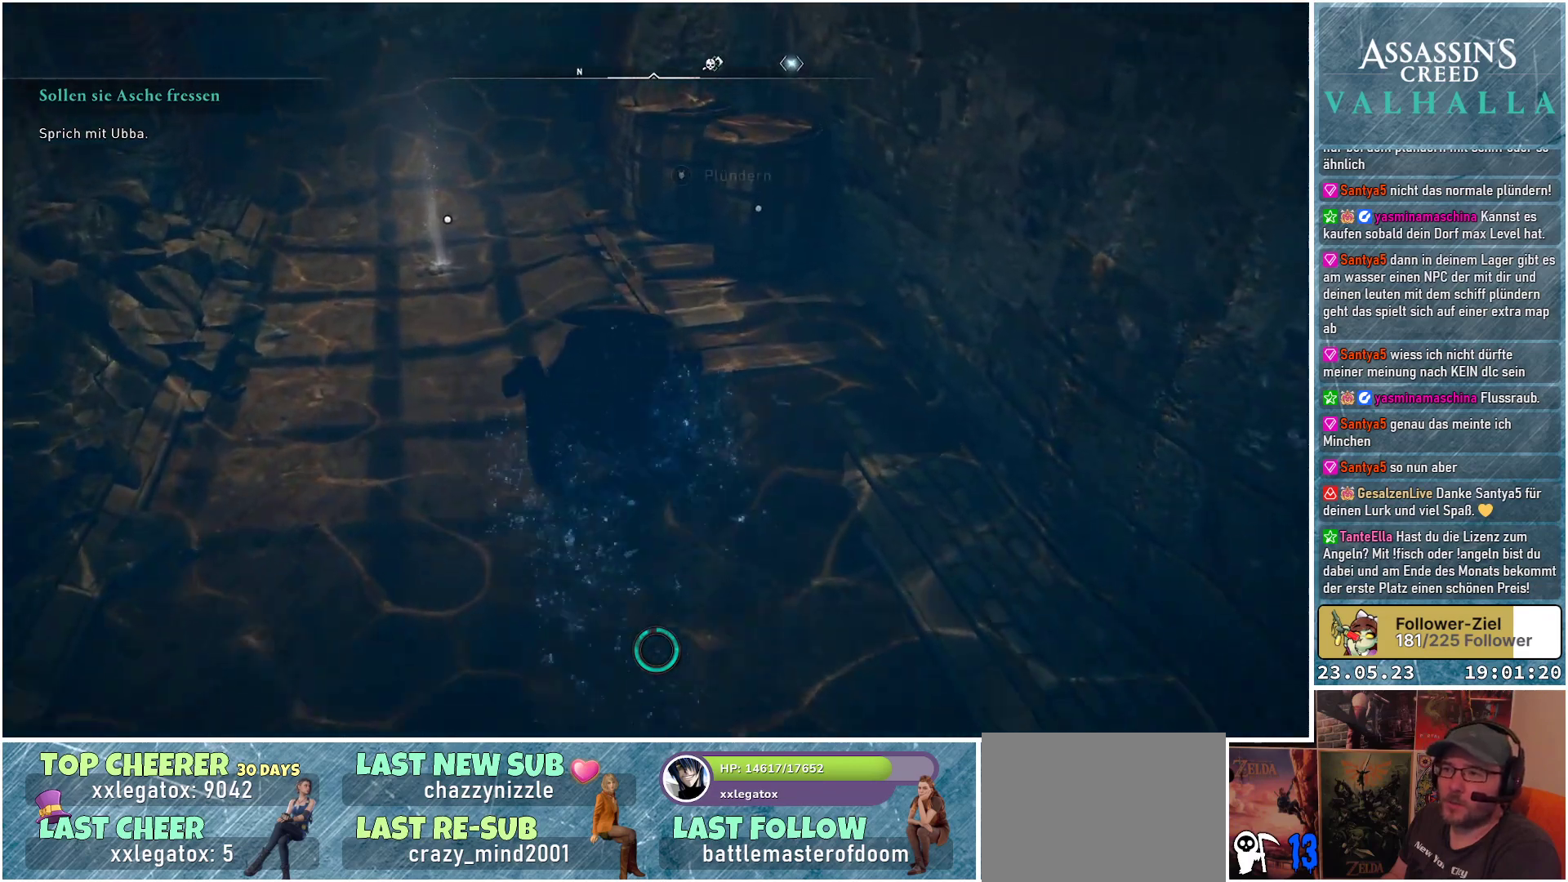
{"buttons": ["Y"], "left_stick": "up-right", "right_stick": "center", "events": [[133, "Y", "down"], [217, "Y", "up"], [367, "Y", "down"], [400, "left_stick", "up-right"], [417, "Y", "up"], [467, "Y", "down"]]}
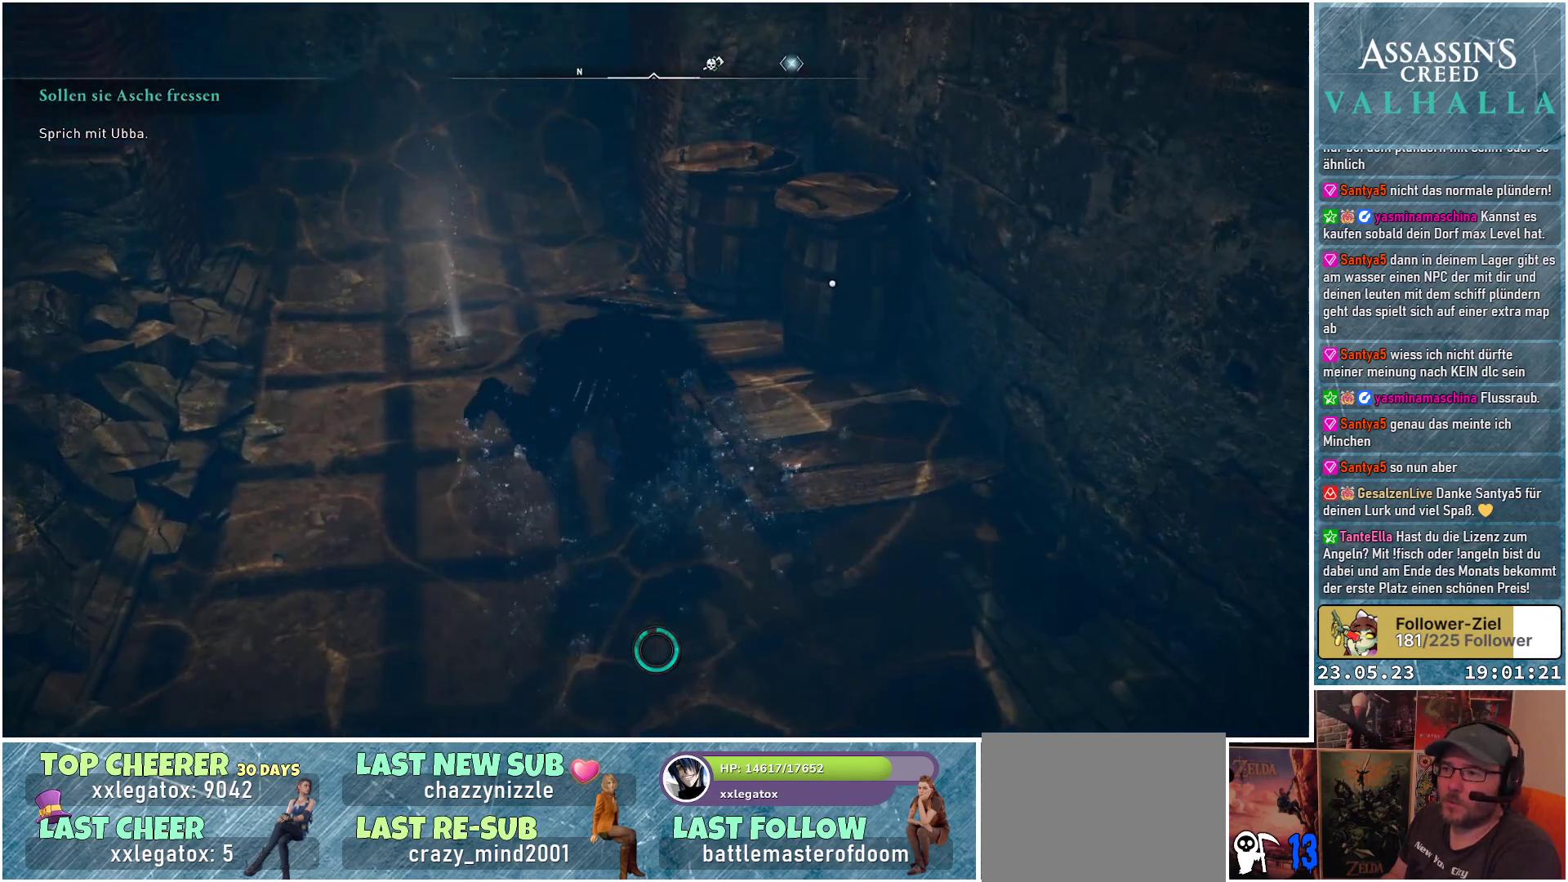
{"buttons": [], "left_stick": "up-right", "right_stick": "center", "events": [[33, "Y", "up"], [117, "Y", "down"], [167, "left_stick", "up"], [183, "Y", "up"], [333, "left_stick", "up-right"]]}
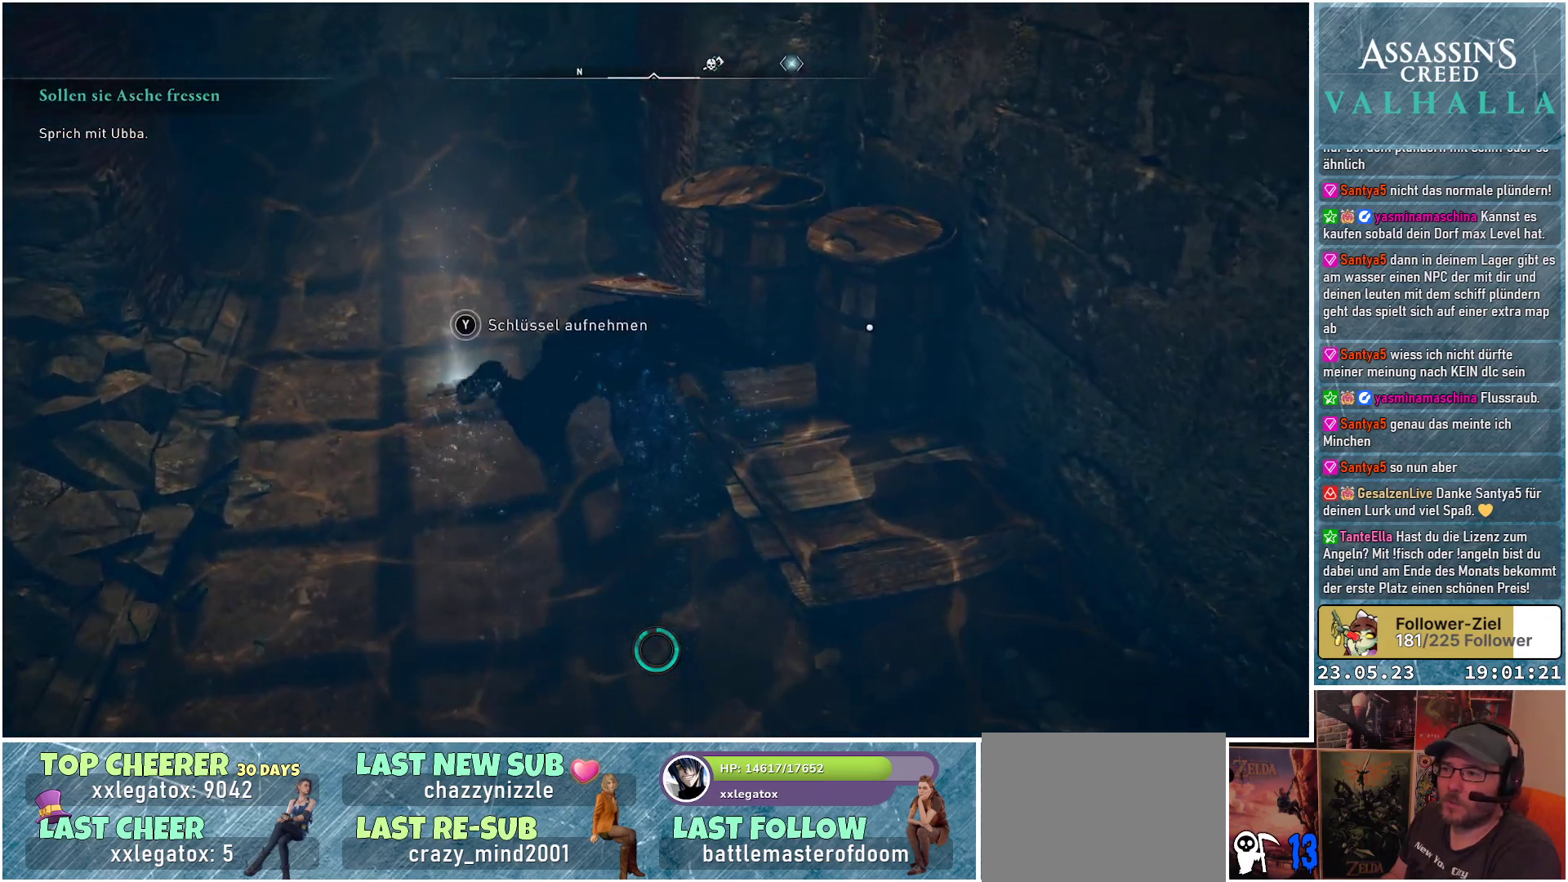
{"buttons": ["Y"], "left_stick": "center", "right_stick": "center", "events": [[117, "left_stick", "right"], [133, "right_stick", "right"], [300, "right_stick", "center"], [350, "left_stick", "center"], [450, "Y", "down"]]}
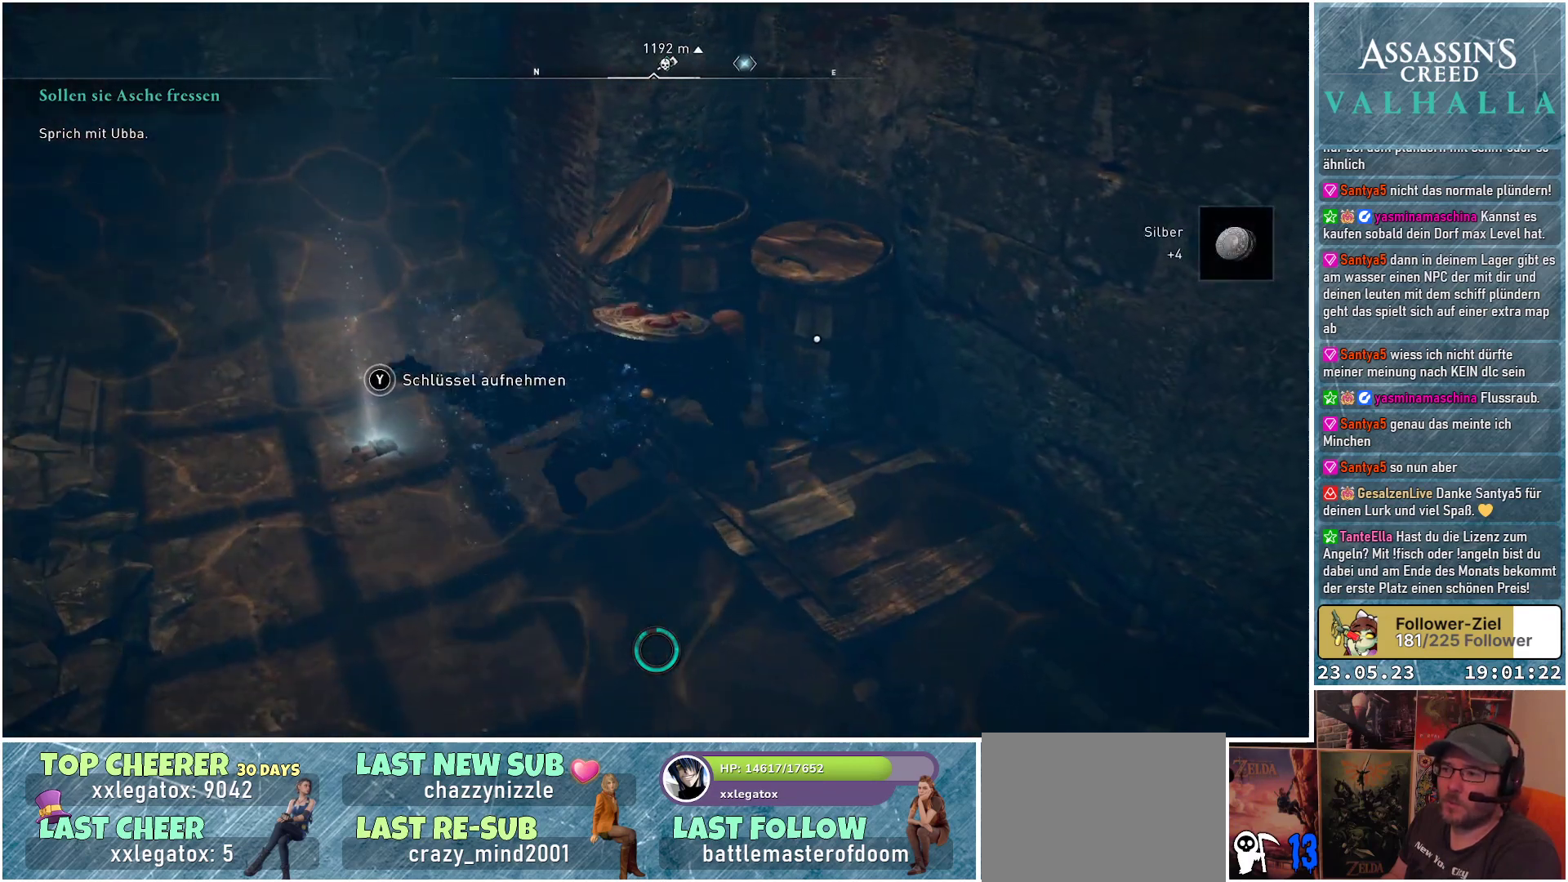
{"buttons": [], "left_stick": "center", "right_stick": "center", "events": [[50, "Y", "up"]]}
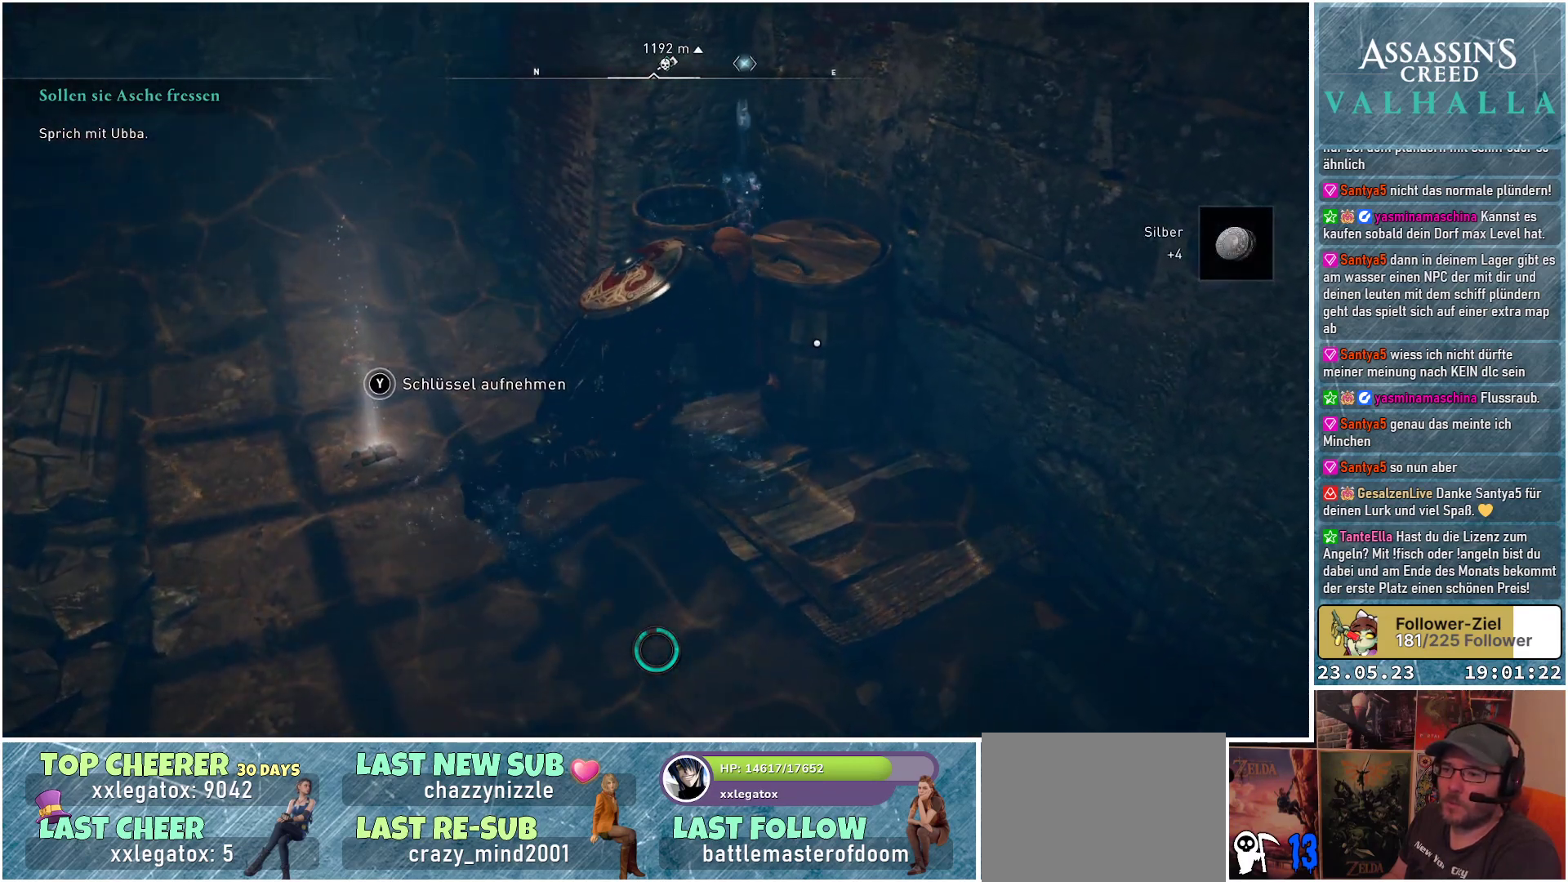
{"buttons": ["Y"], "left_stick": "center", "right_stick": "center", "events": [[50, "Y", "down"]]}
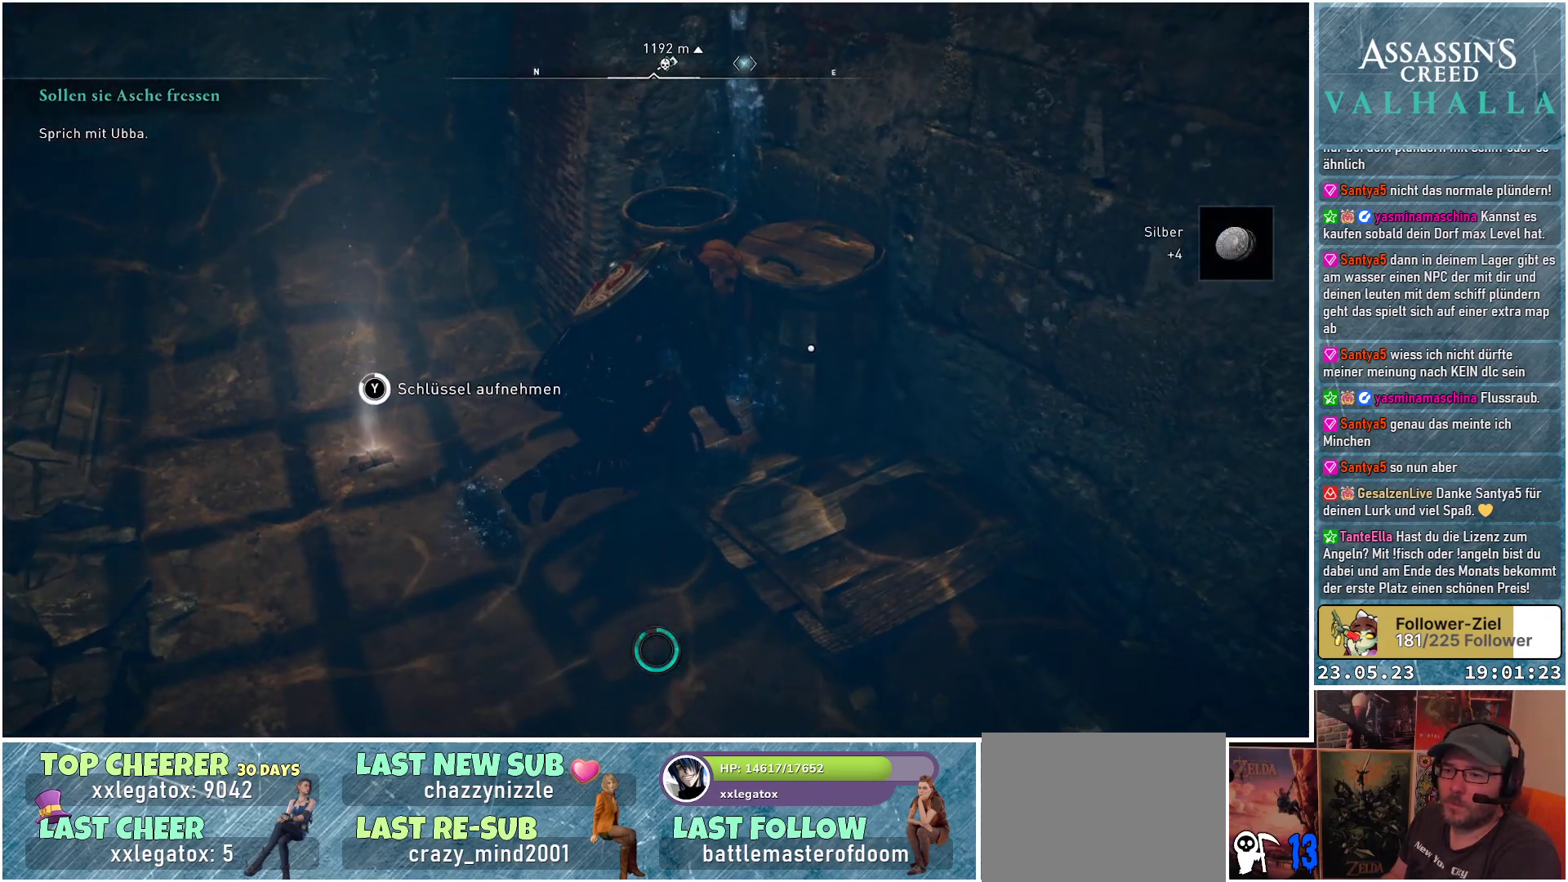
{"buttons": ["Y"], "left_stick": "center", "right_stick": "center", "events": [[300, "Y", "up"], [450, "Y", "down"]]}
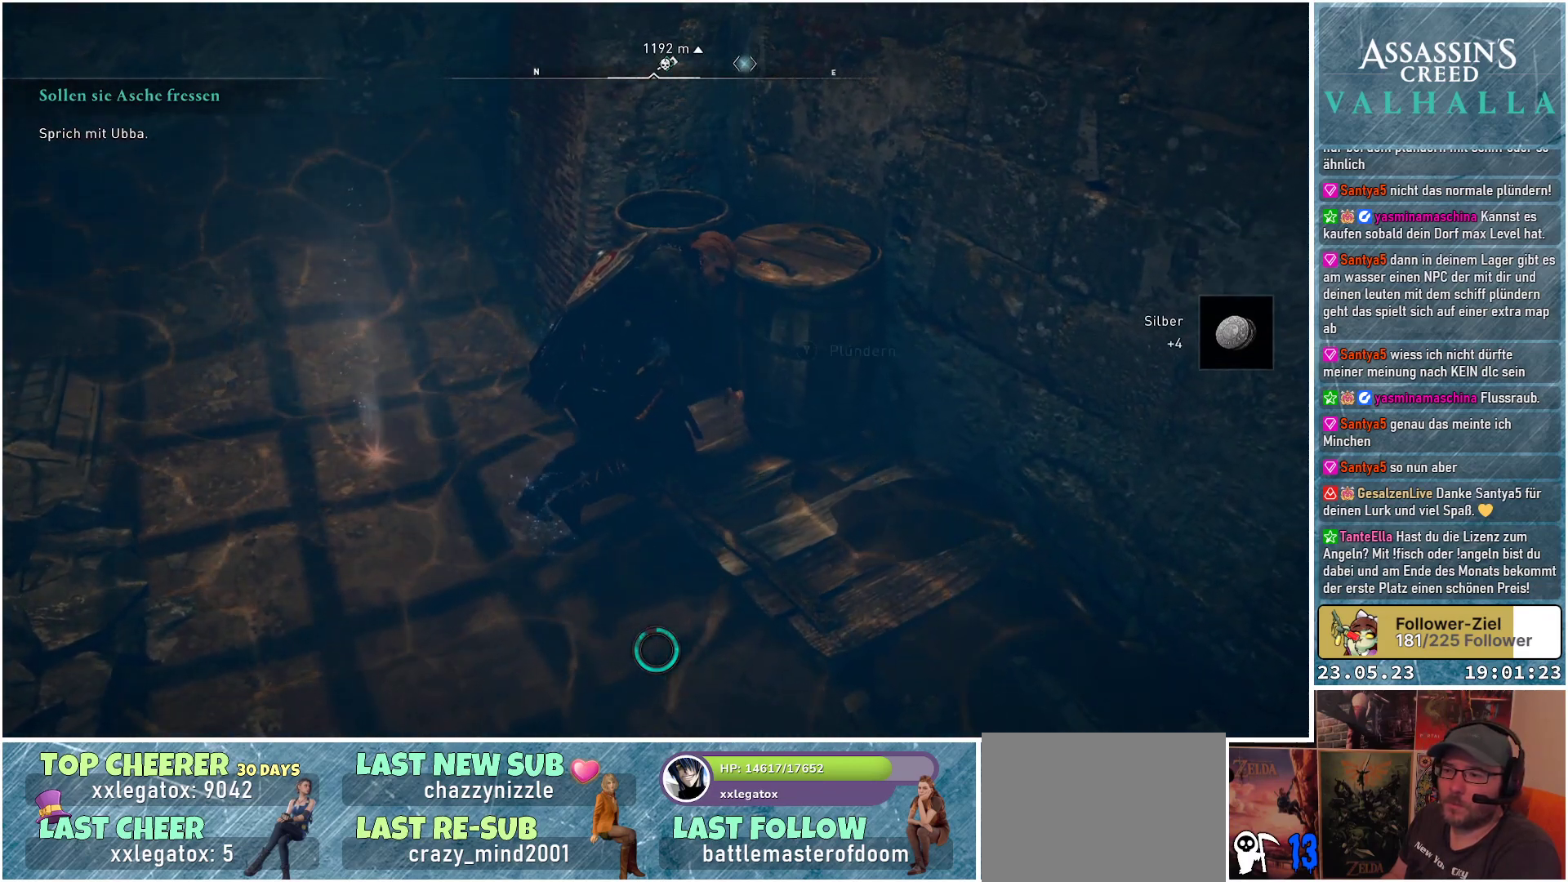
{"buttons": [], "left_stick": "up-left", "right_stick": "center", "events": [[50, "Y", "up"], [483, "left_stick", "up-left"]]}
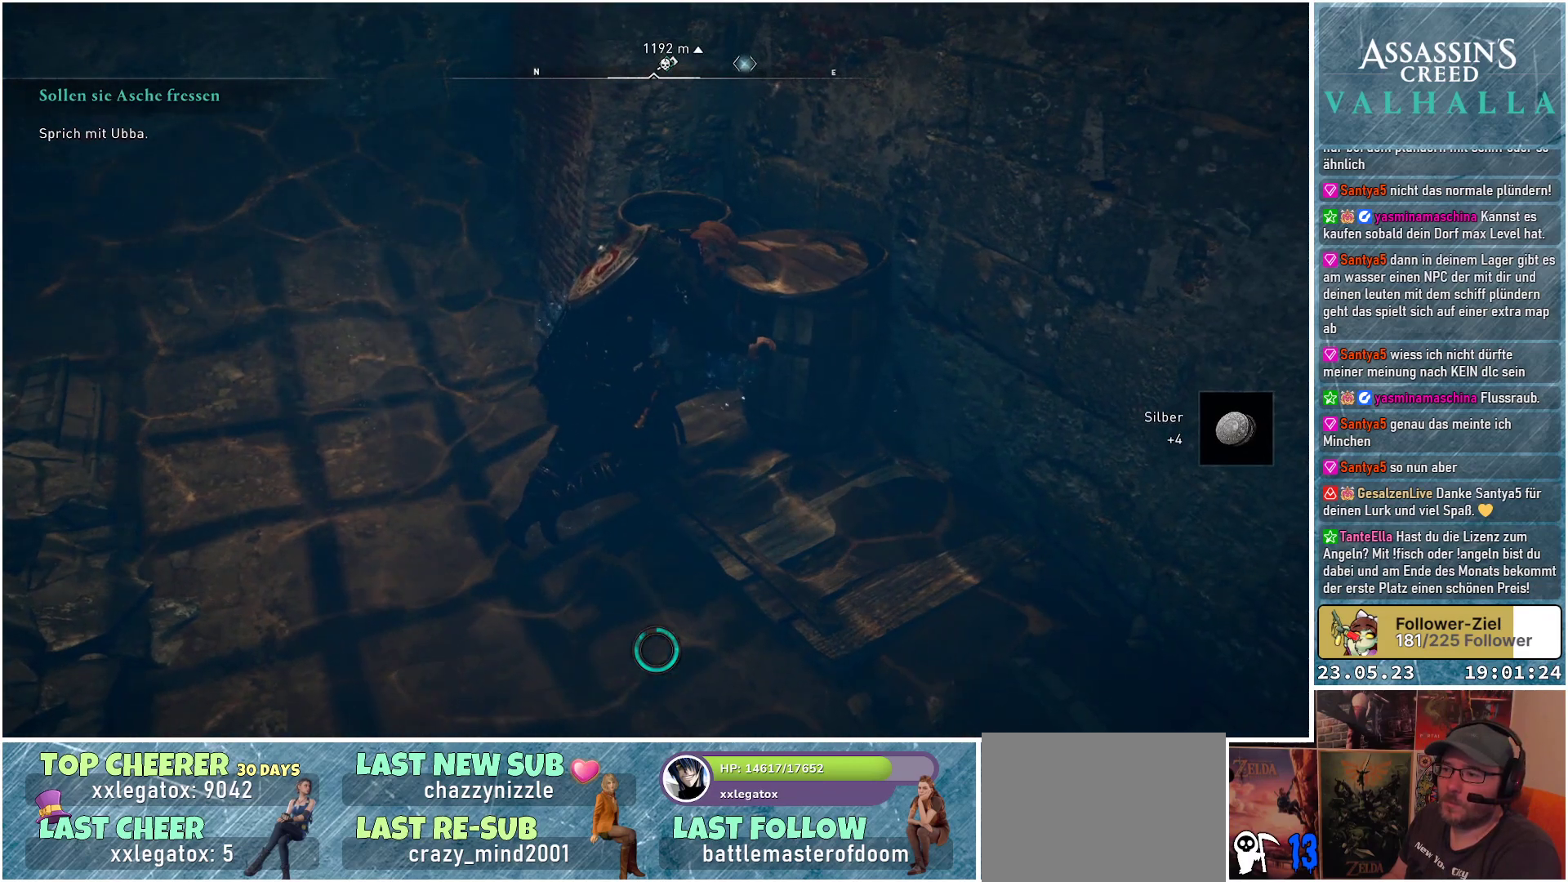
{"buttons": [], "left_stick": "up-left", "right_stick": "up-left", "events": [[100, "right_stick", "up-left"]]}
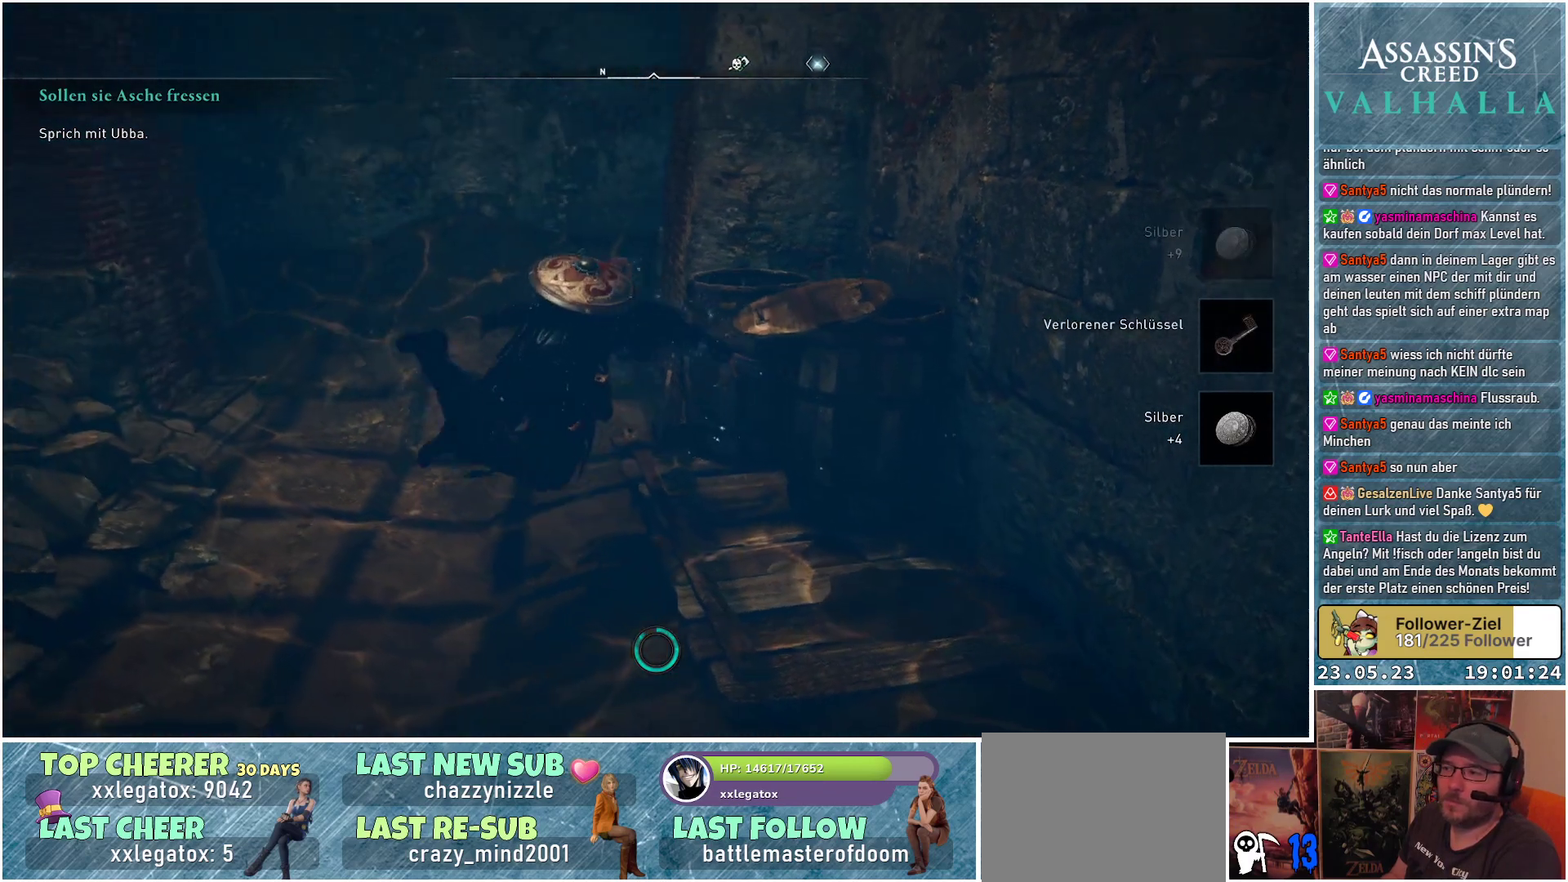
{"buttons": [], "left_stick": "up-left", "right_stick": "center", "events": [[117, "right_stick", "center"], [233, "right_stick", "up"], [433, "right_stick", "center"]]}
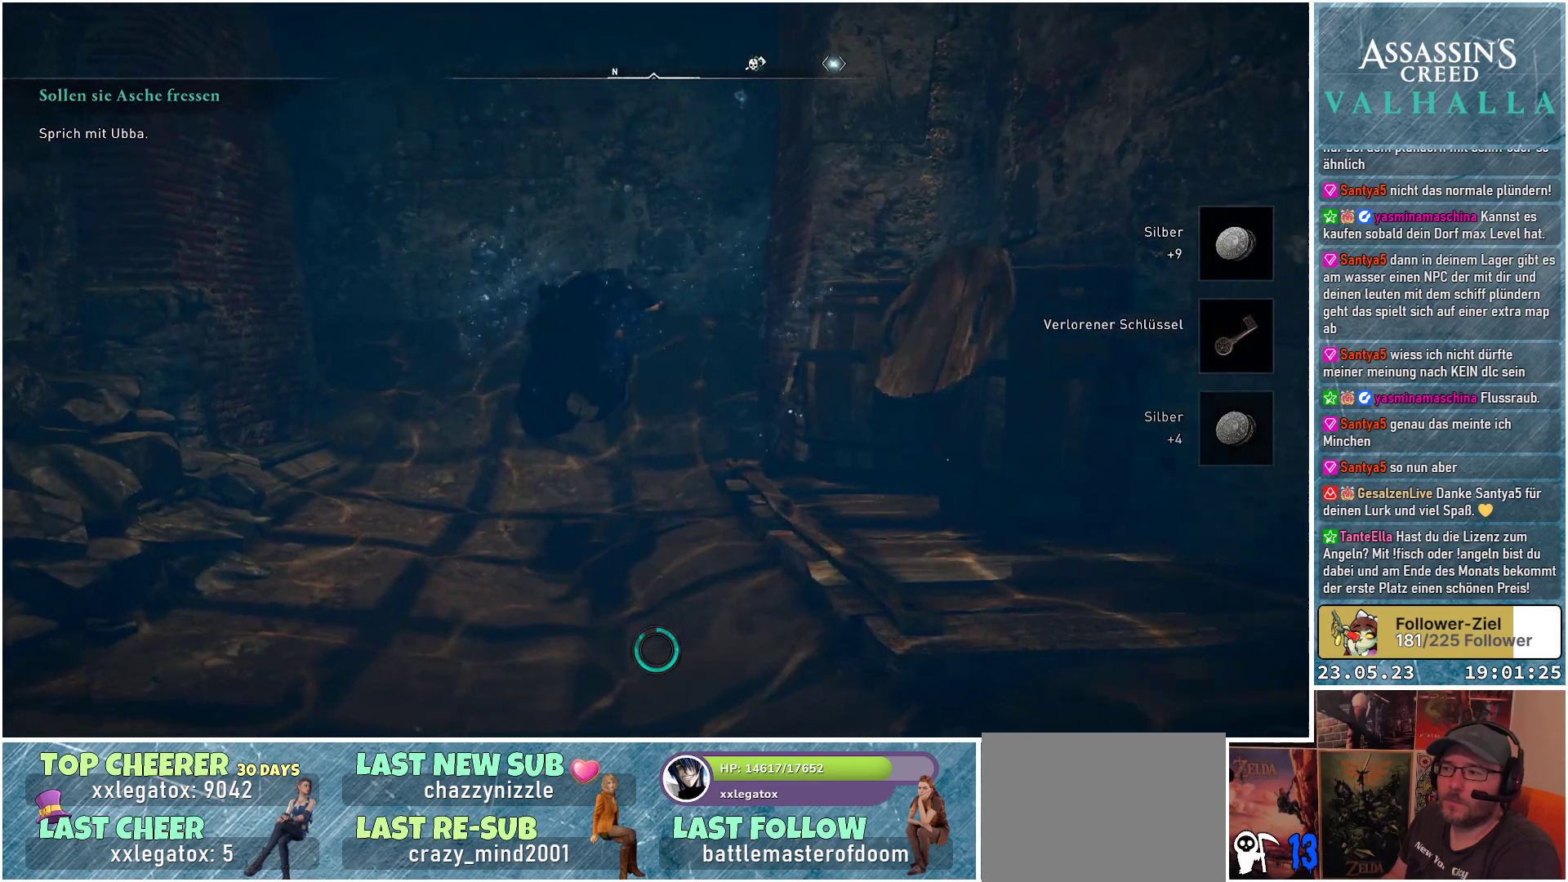
{"buttons": [], "left_stick": "up", "right_stick": "center", "events": [[167, "left_stick", "up"]]}
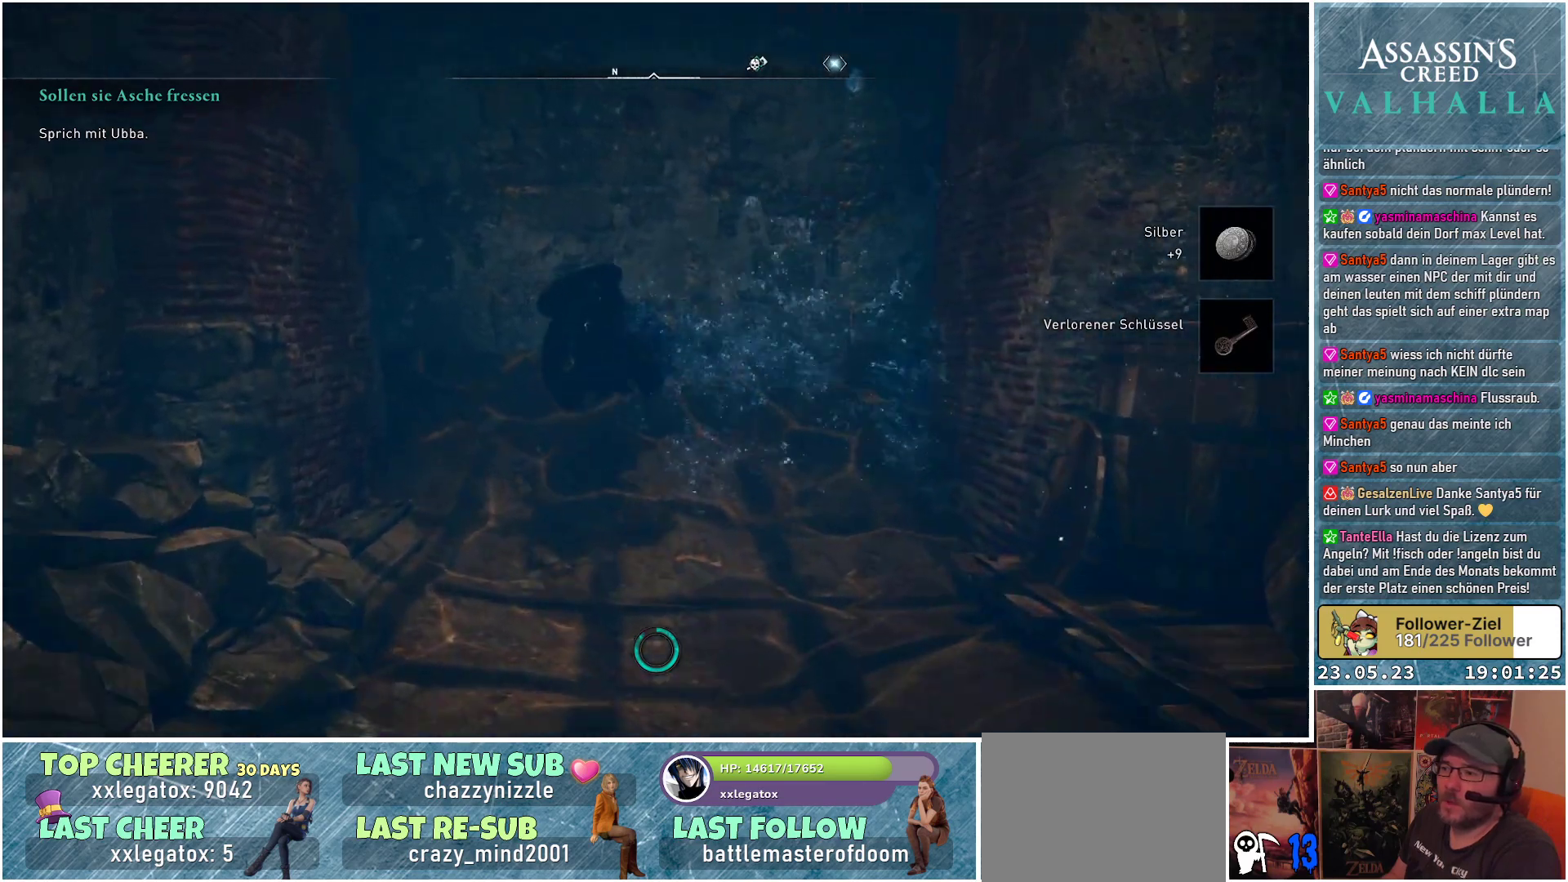
{"buttons": [], "left_stick": "up", "right_stick": "left", "events": [[133, "right_stick", "left"]]}
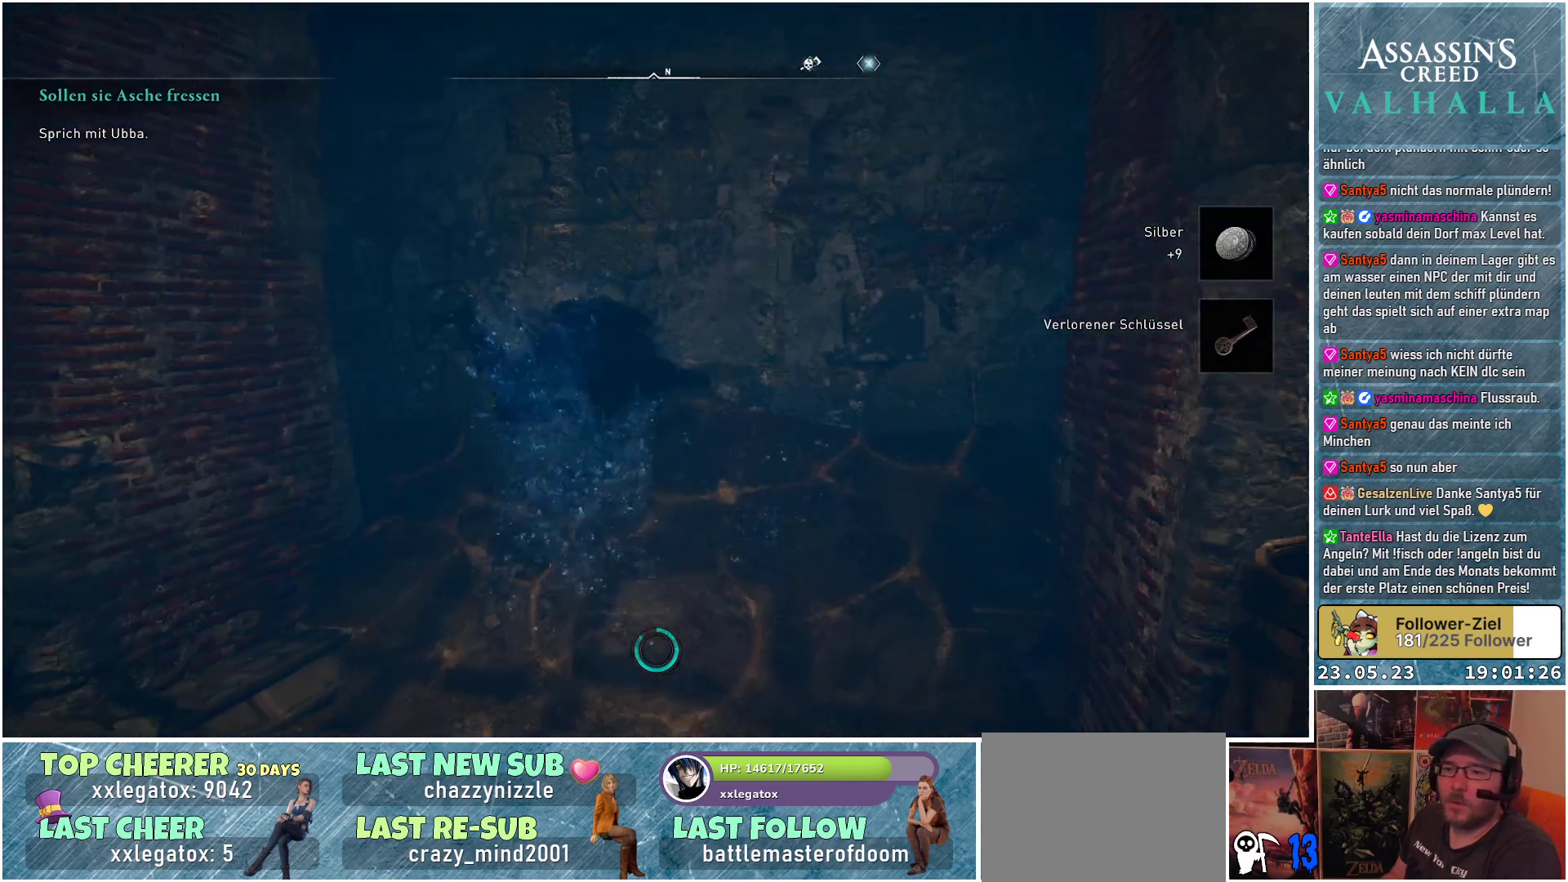
{"buttons": [], "left_stick": "up-left", "right_stick": "left", "events": [[267, "left_stick", "up-left"]]}
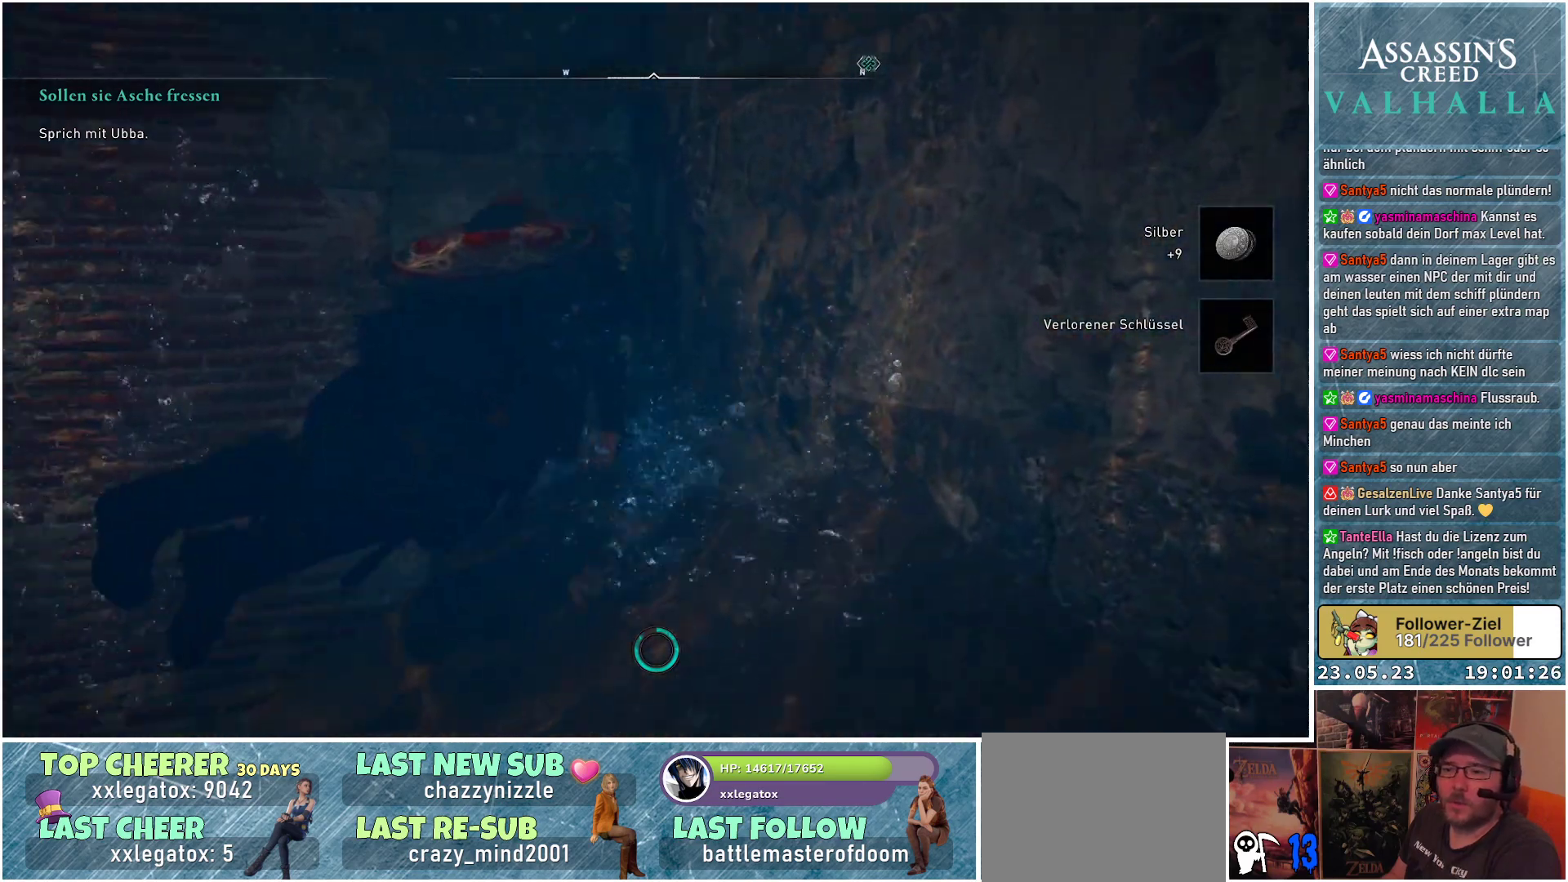
{"buttons": [], "left_stick": "up-left", "right_stick": "left", "events": [[67, "right_stick", "up-left"], [500, "right_stick", "left"]]}
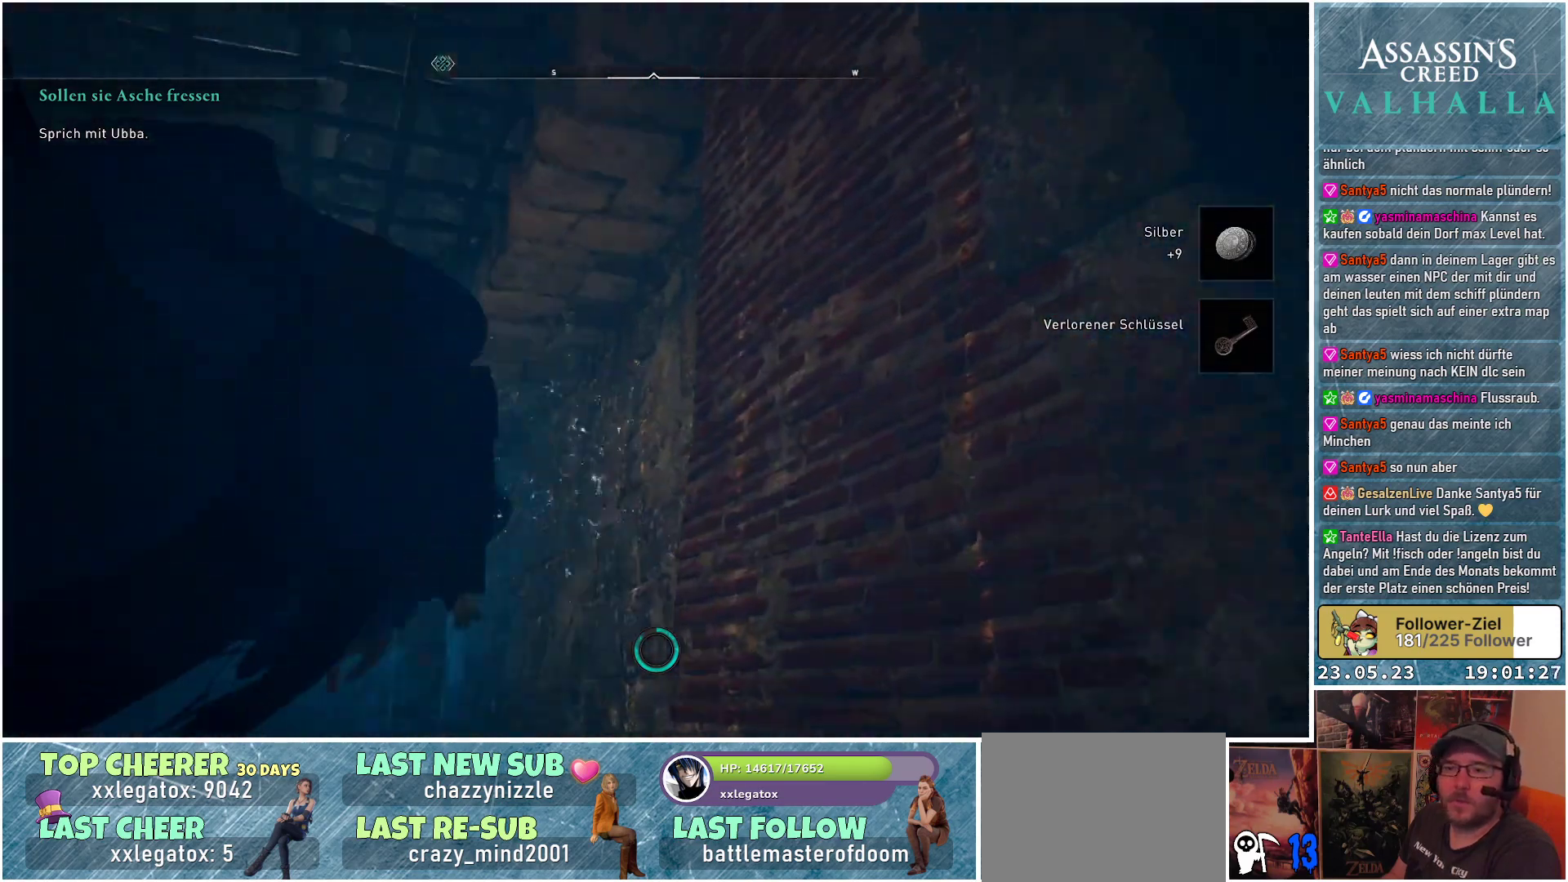
{"buttons": [], "left_stick": "up", "right_stick": "down", "events": [[117, "left_stick", "up"], [250, "right_stick", "center"], [500, "right_stick", "down"]]}
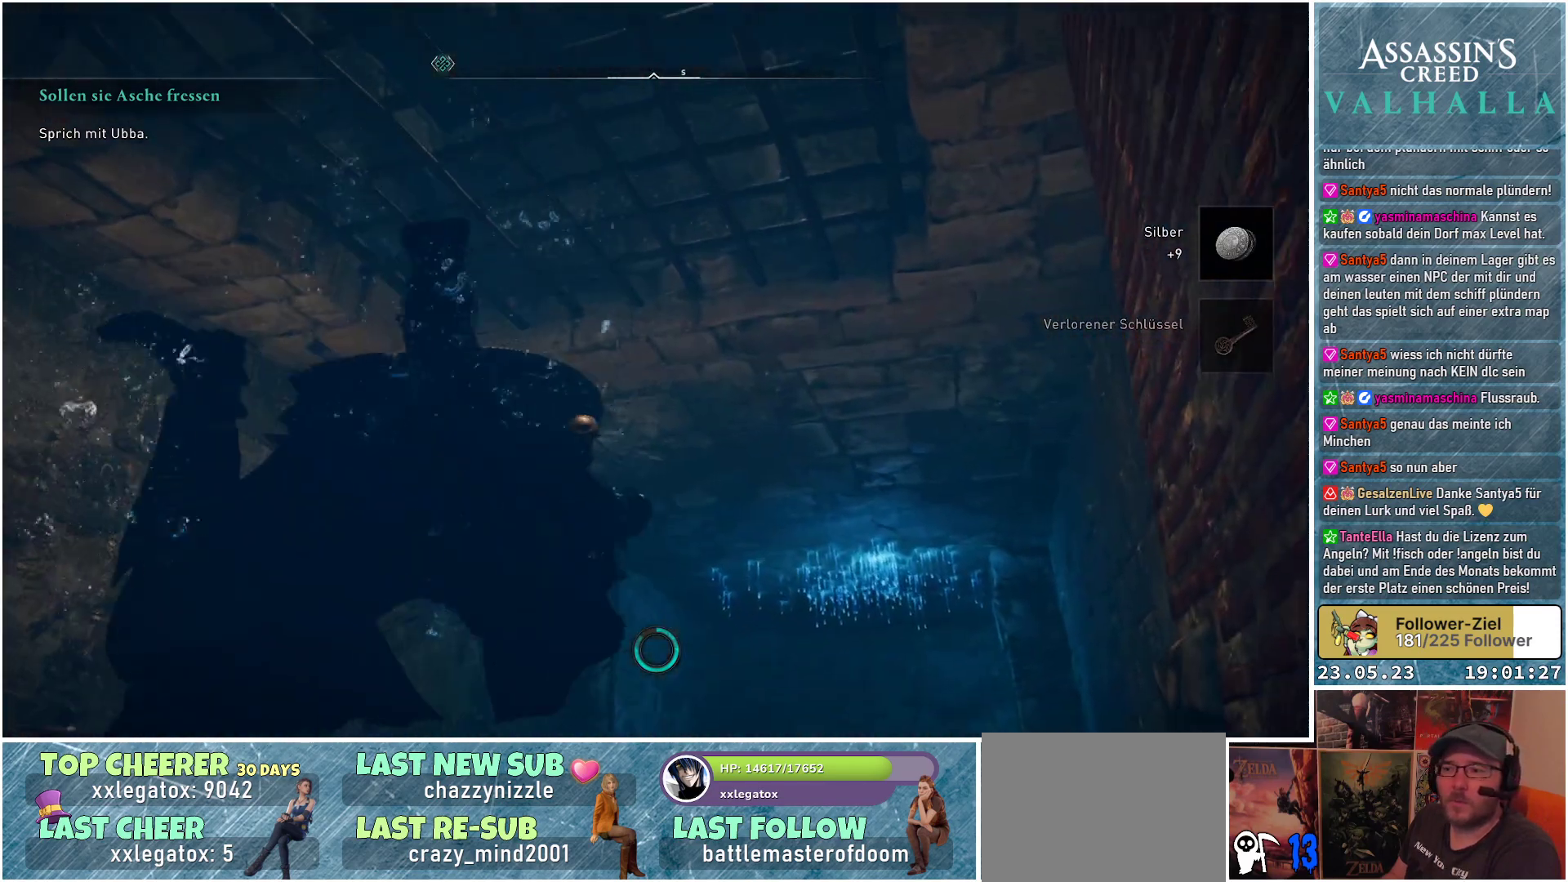
{"buttons": [], "left_stick": "up", "right_stick": "center", "events": [[467, "right_stick", "center"]]}
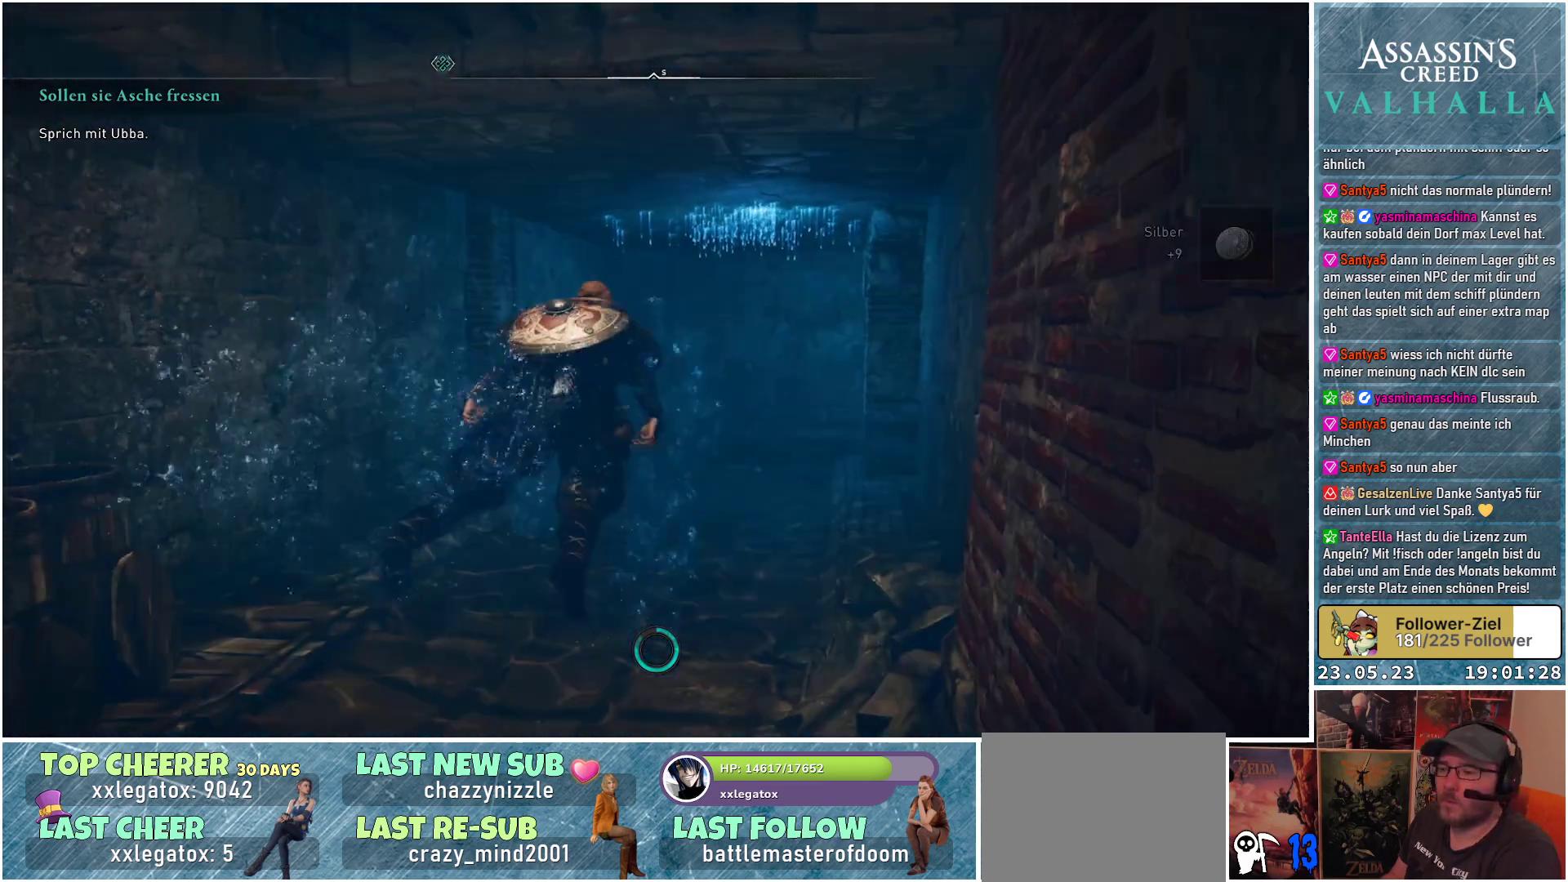
{"buttons": [], "left_stick": "up", "right_stick": "center", "events": [[67, "right_stick", "down-right"], [400, "right_stick", "center"]]}
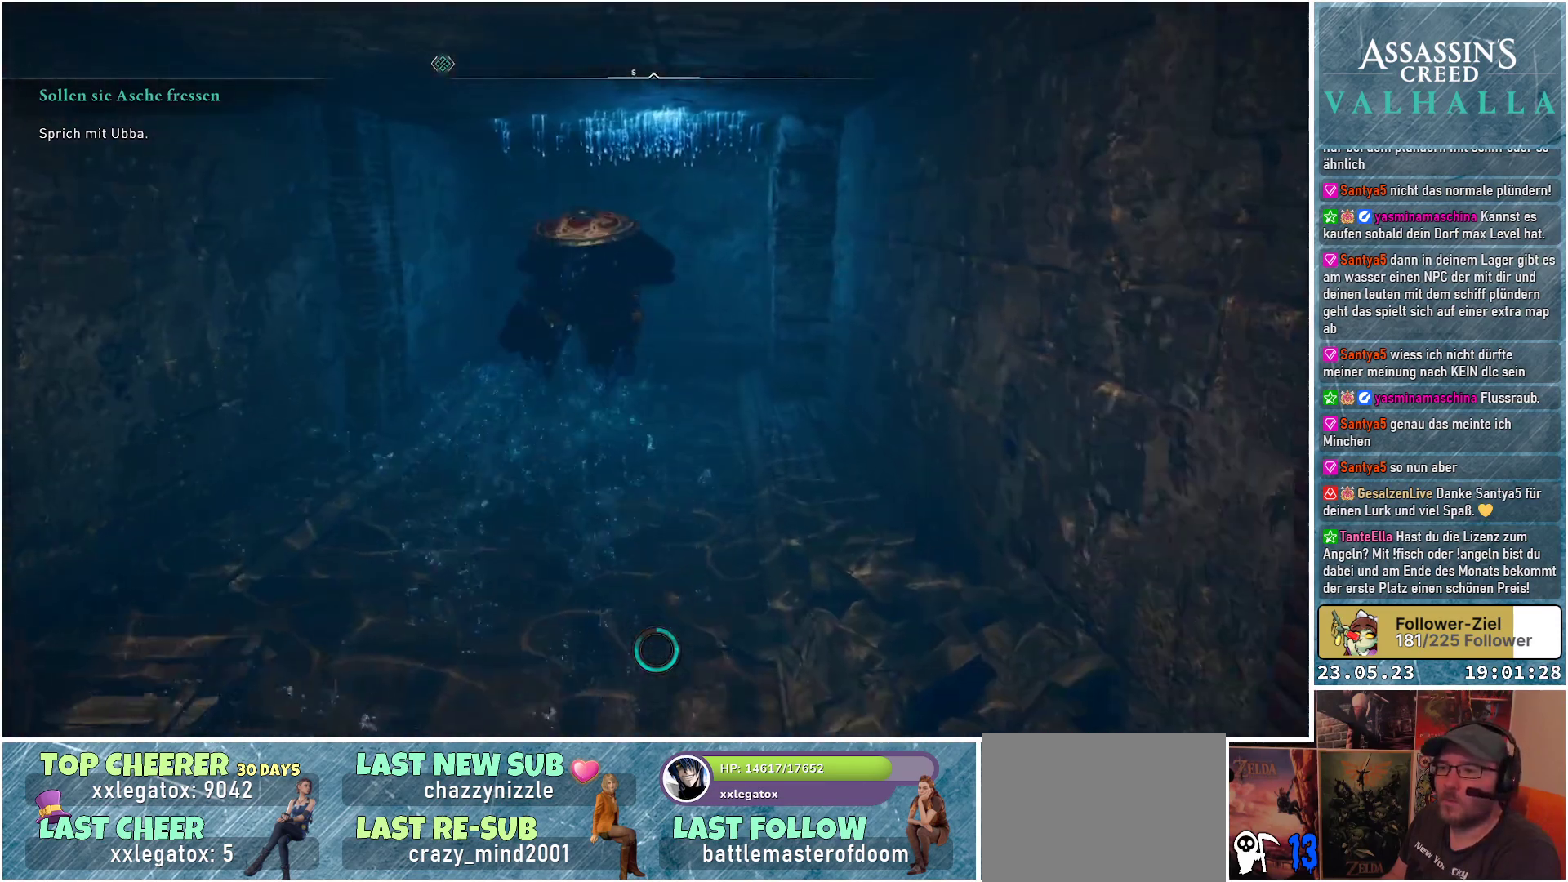
{"buttons": [], "left_stick": "up", "right_stick": "down-right", "events": [[200, "right_stick", "down-right"]]}
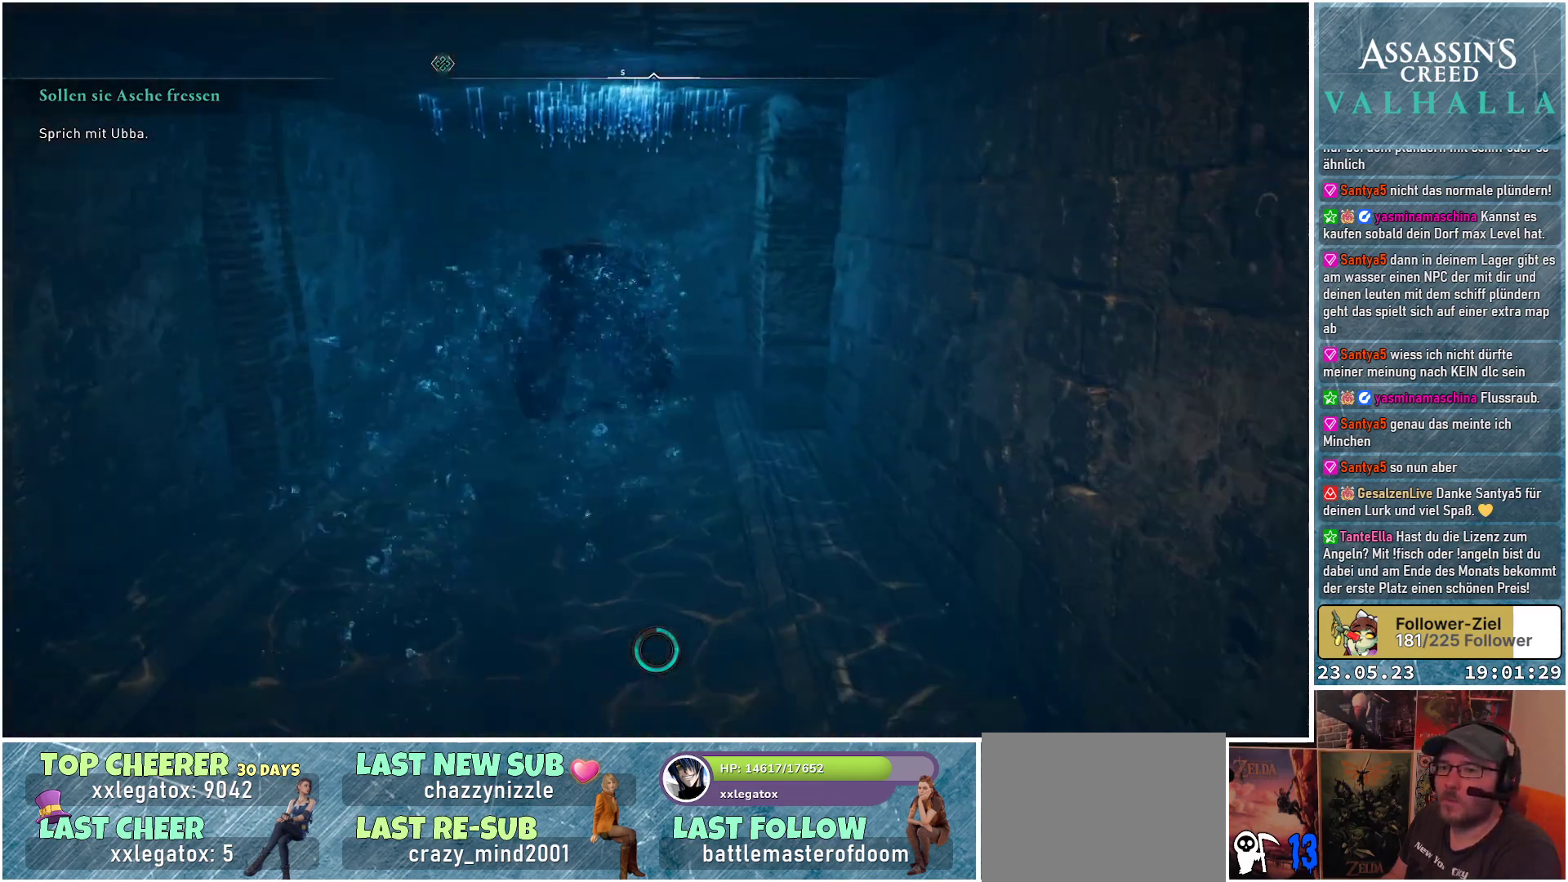
{"buttons": [], "left_stick": "up", "right_stick": "down-right", "events": []}
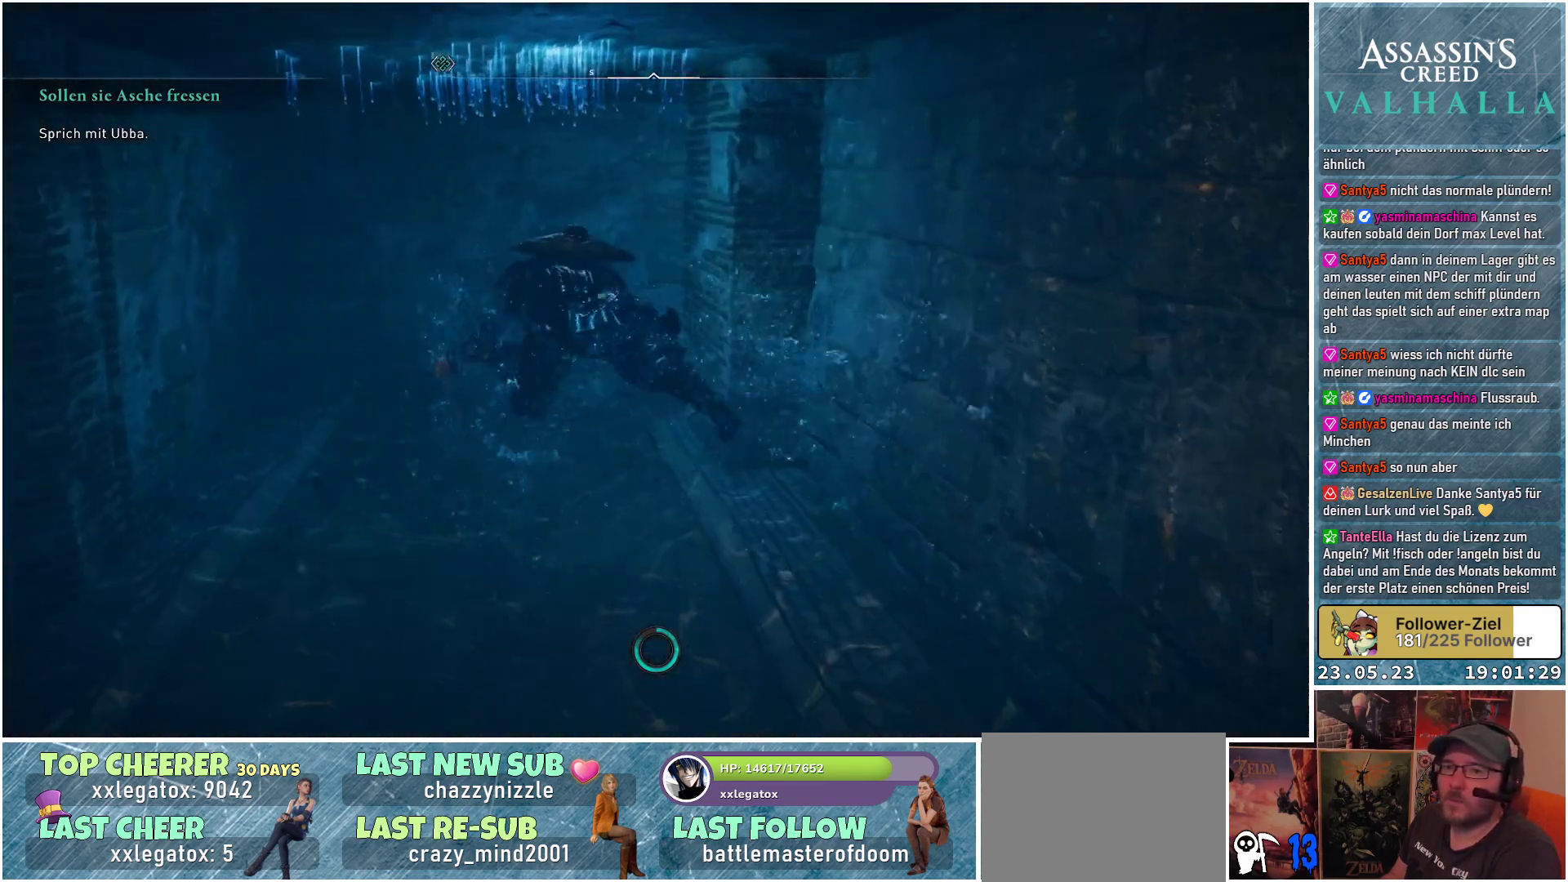
{"buttons": [], "left_stick": "up-left", "right_stick": "down-right", "events": [[17, "left_stick", "up-left"]]}
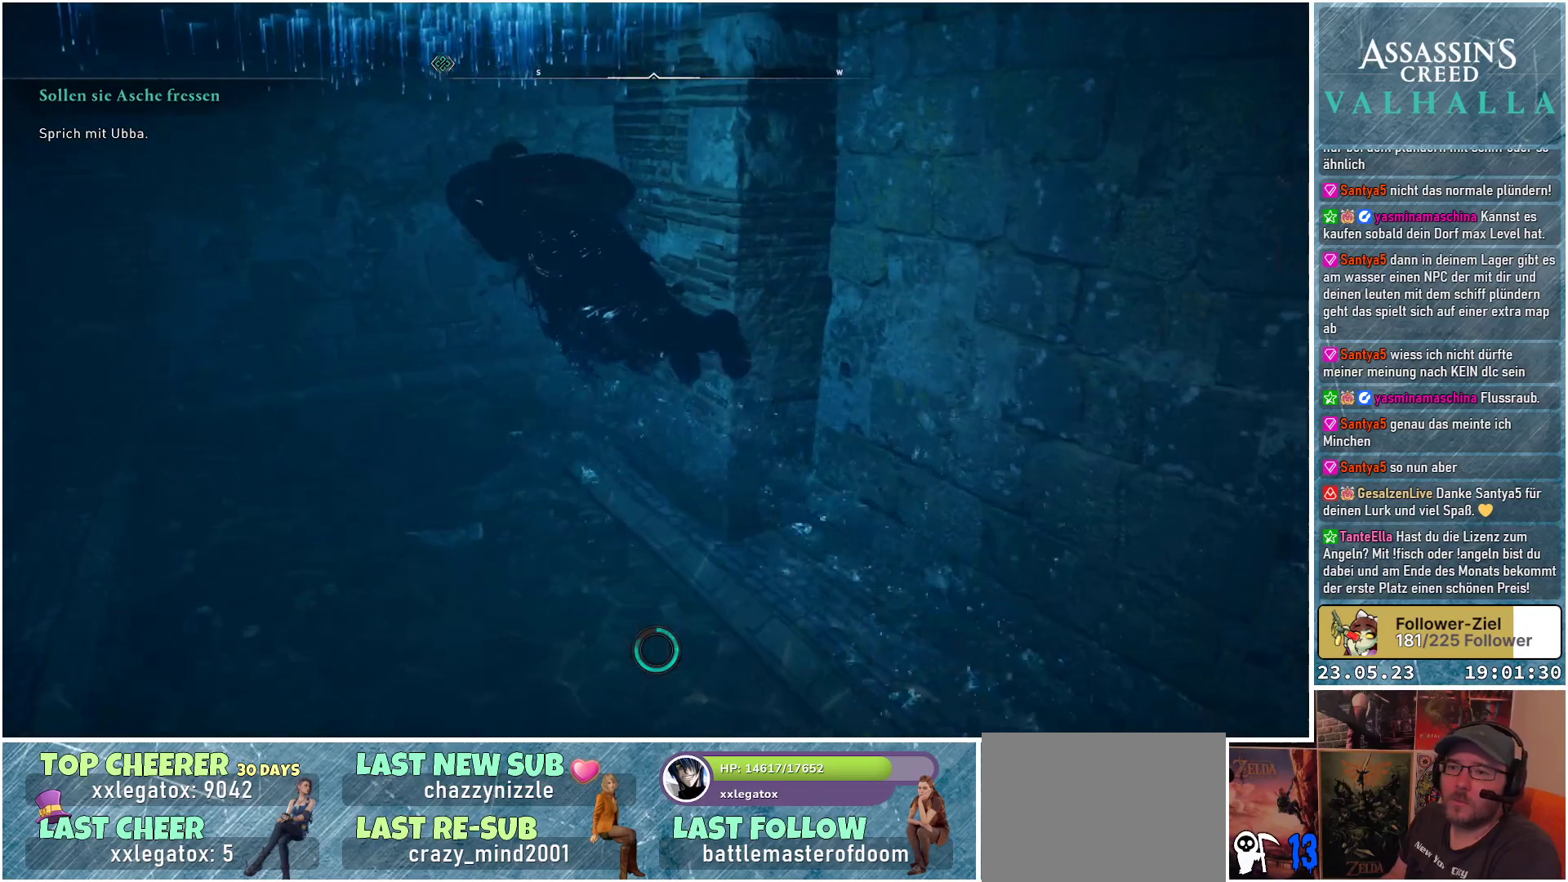
{"buttons": [], "left_stick": "up", "right_stick": "down-right", "events": [[333, "left_stick", "up"]]}
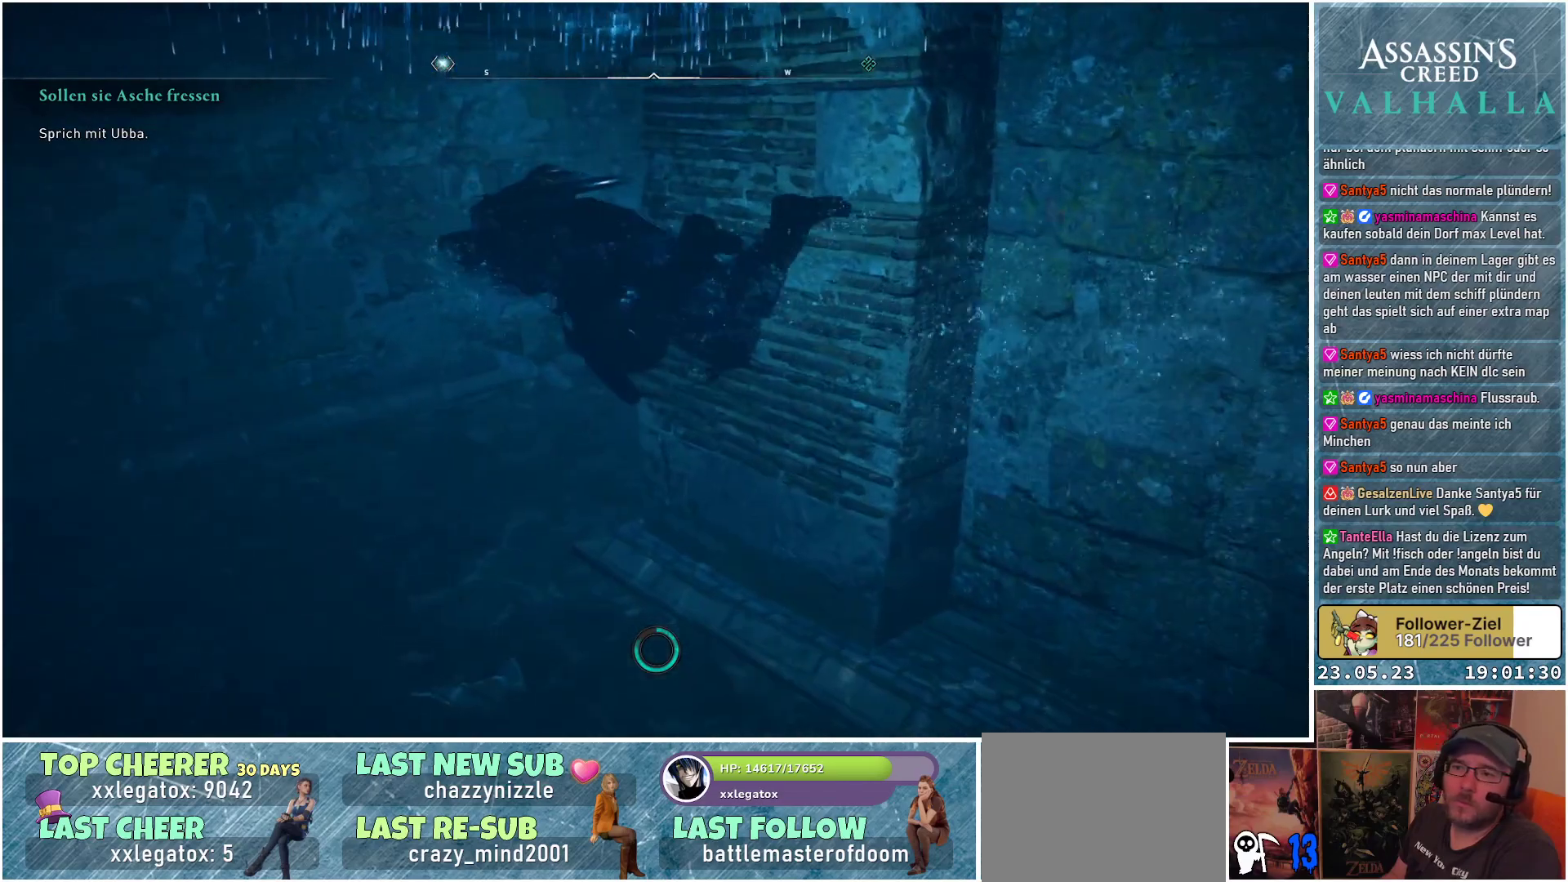
{"buttons": [], "left_stick": "up-left", "right_stick": "right", "events": [[283, "right_stick", "right"], [300, "left_stick", "up-left"]]}
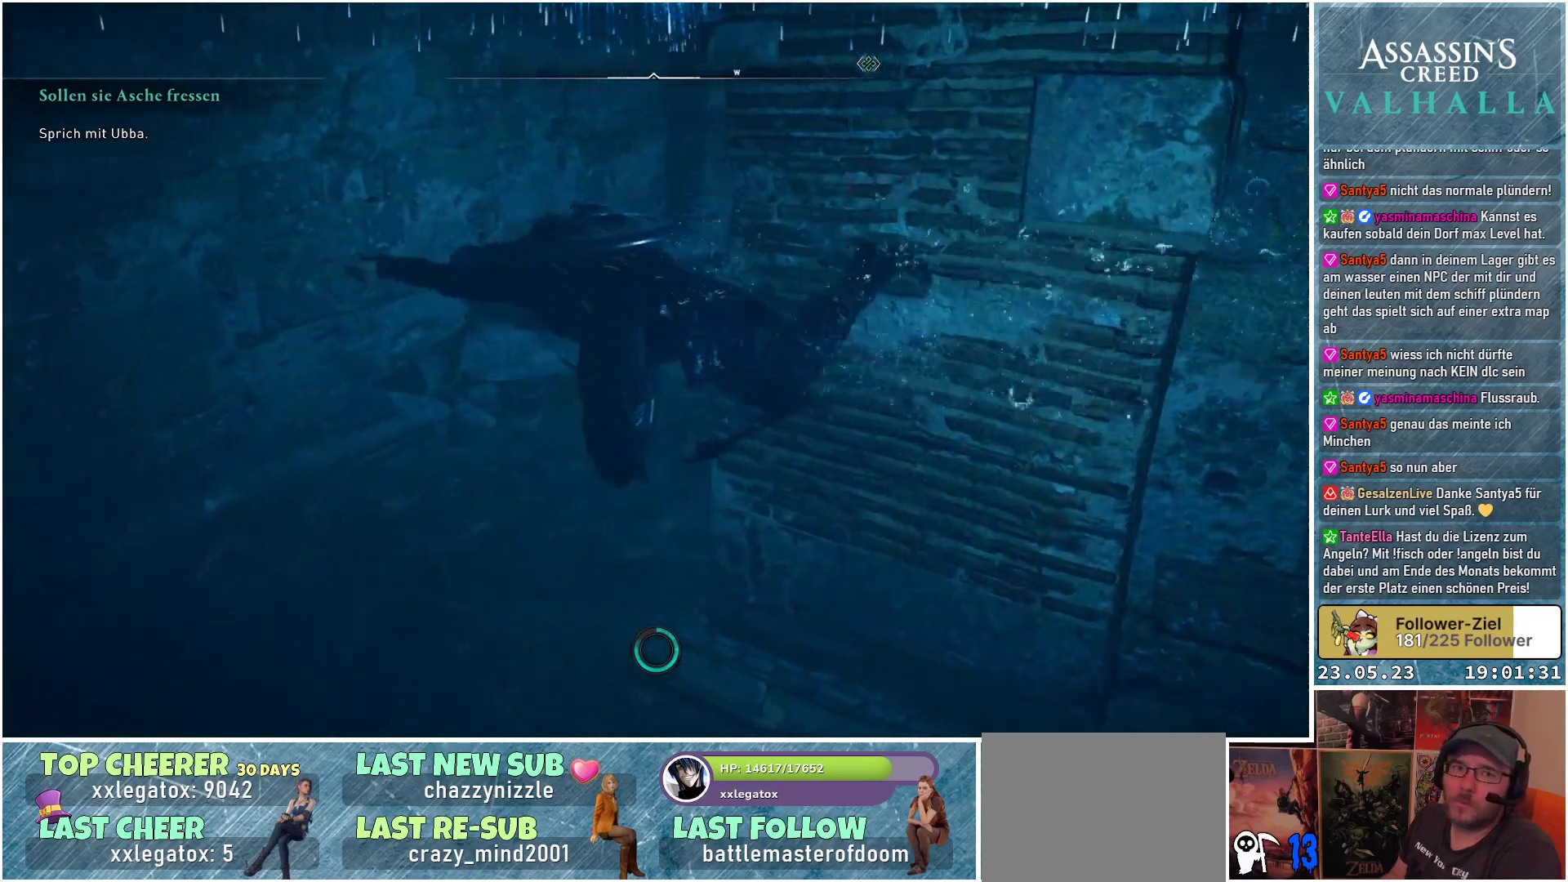
{"buttons": [], "left_stick": "up", "right_stick": "right", "events": [[83, "left_stick", "up"]]}
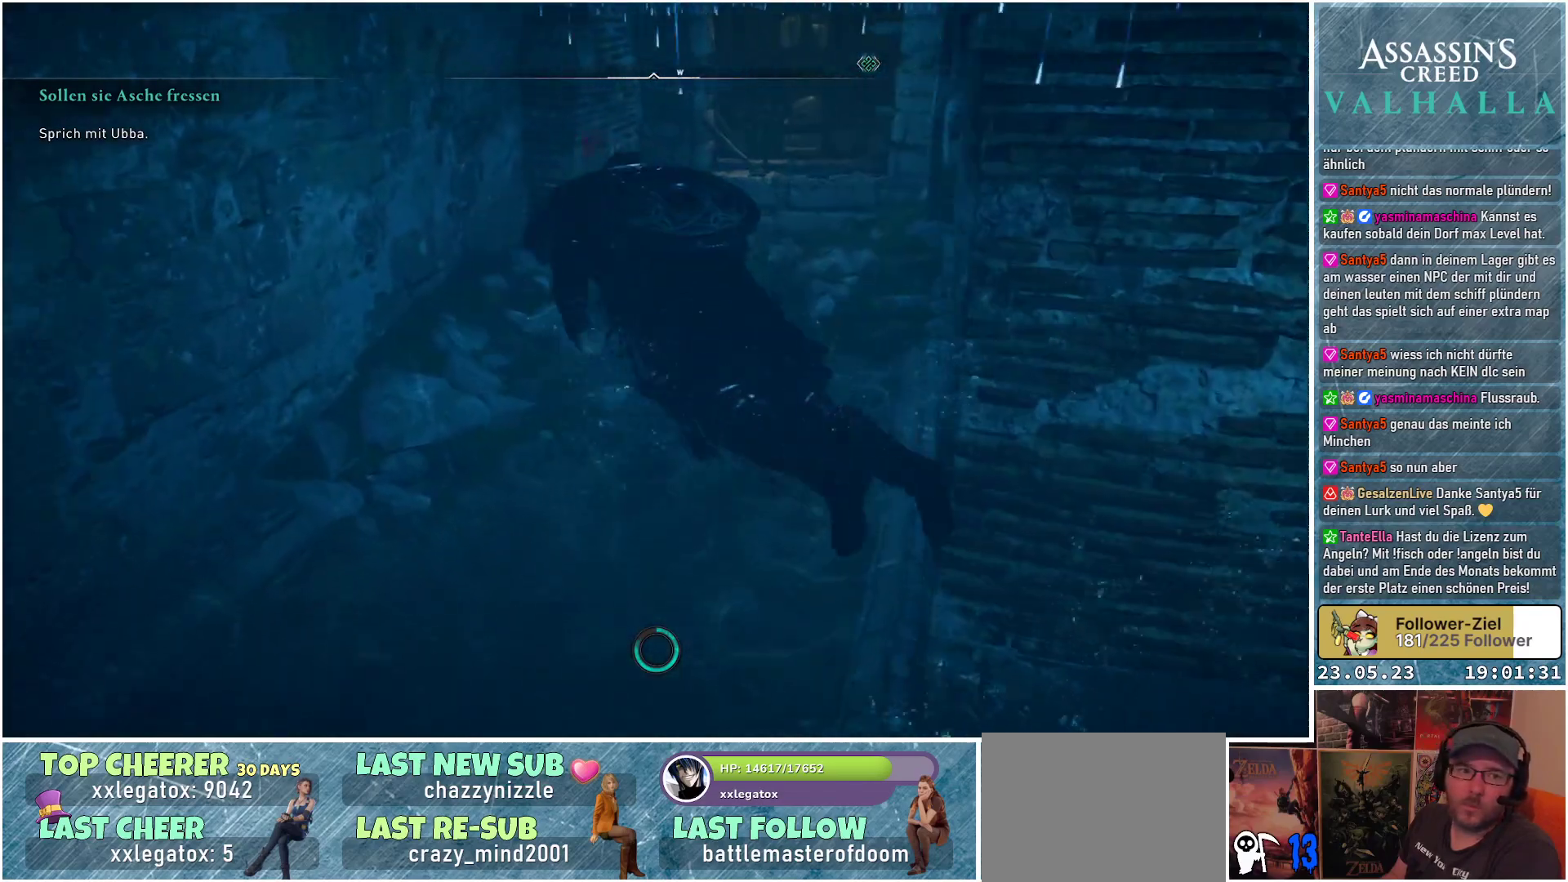
{"buttons": [], "left_stick": "up", "right_stick": "up-right", "events": [[333, "right_stick", "up-right"]]}